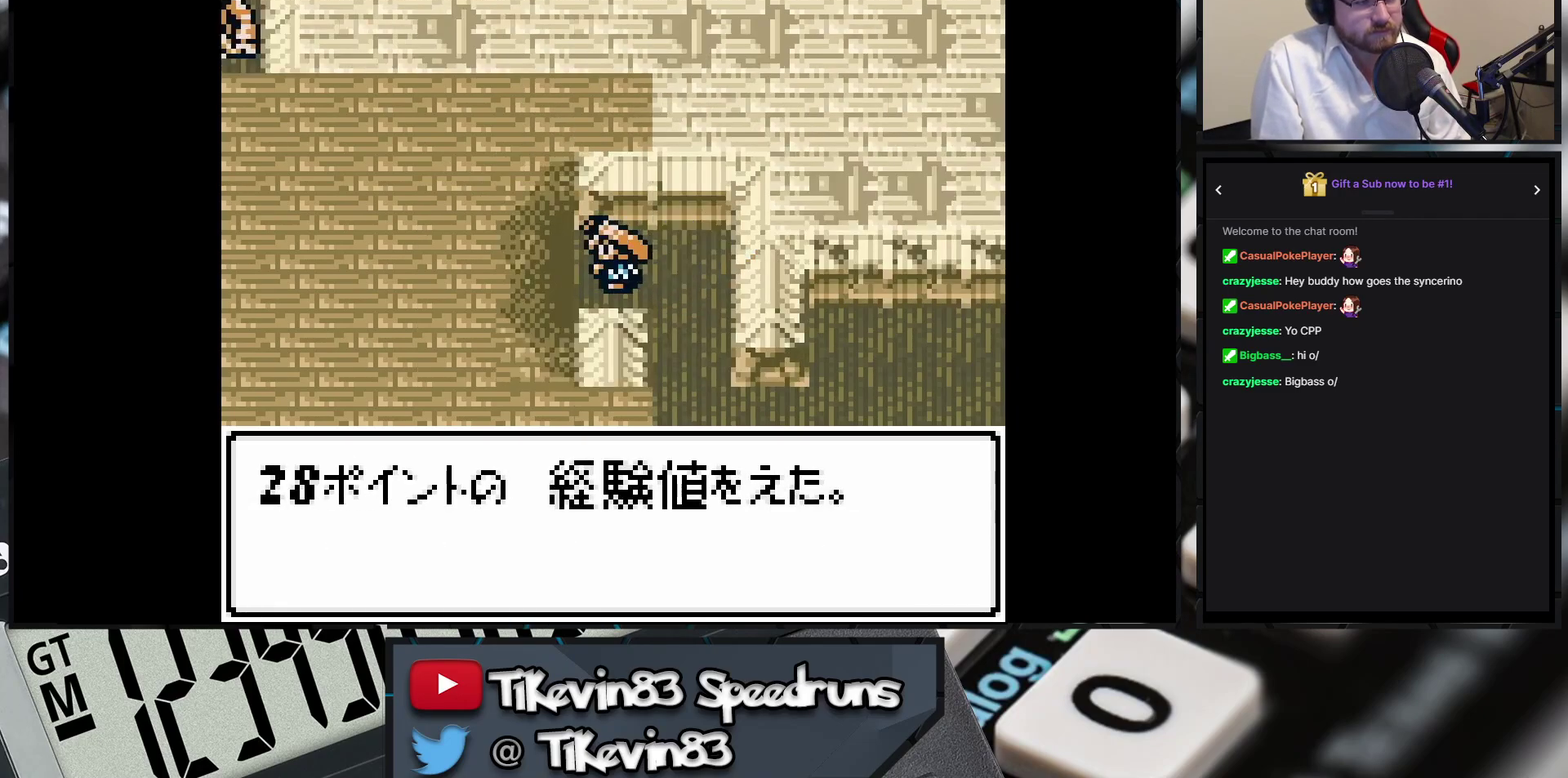
Gameplay with a controller (Nintendo layout); each line is a JSON object with the inputs held at the frame after it. "events" lists button and stick changes between this image and that frame as [ms after this image, input, new state], when the widget could be followed in between. Not read: L3 R3 X Y left_stick right_stick.
{"buttons": ["B", "DPAD_LEFT"], "events": []}
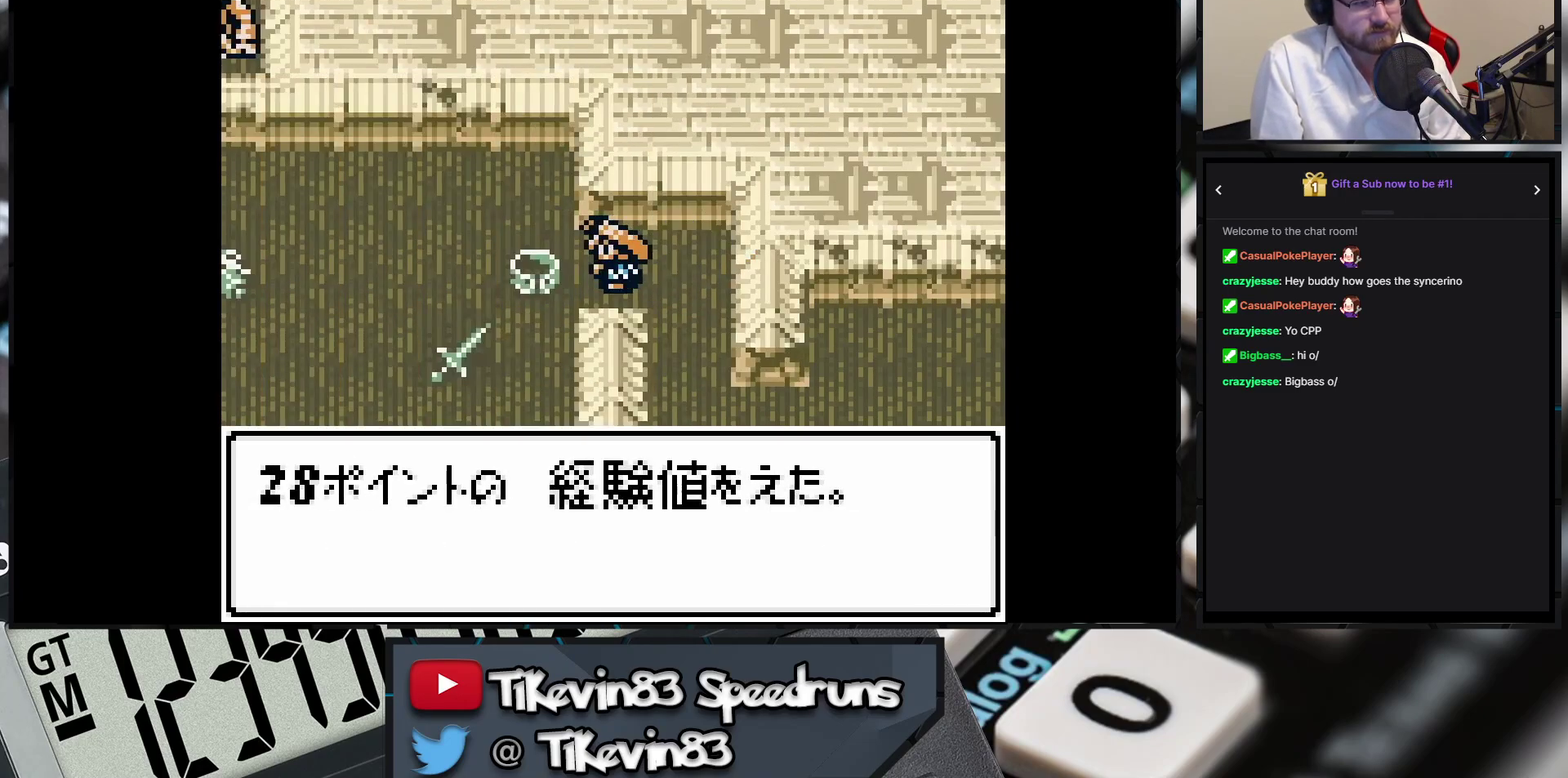
{"buttons": ["B", "DPAD_DOWN", "DPAD_LEFT"], "events": [[33, "B", "up"], [33, "DPAD_DOWN", "down"], [183, "B", "down"]]}
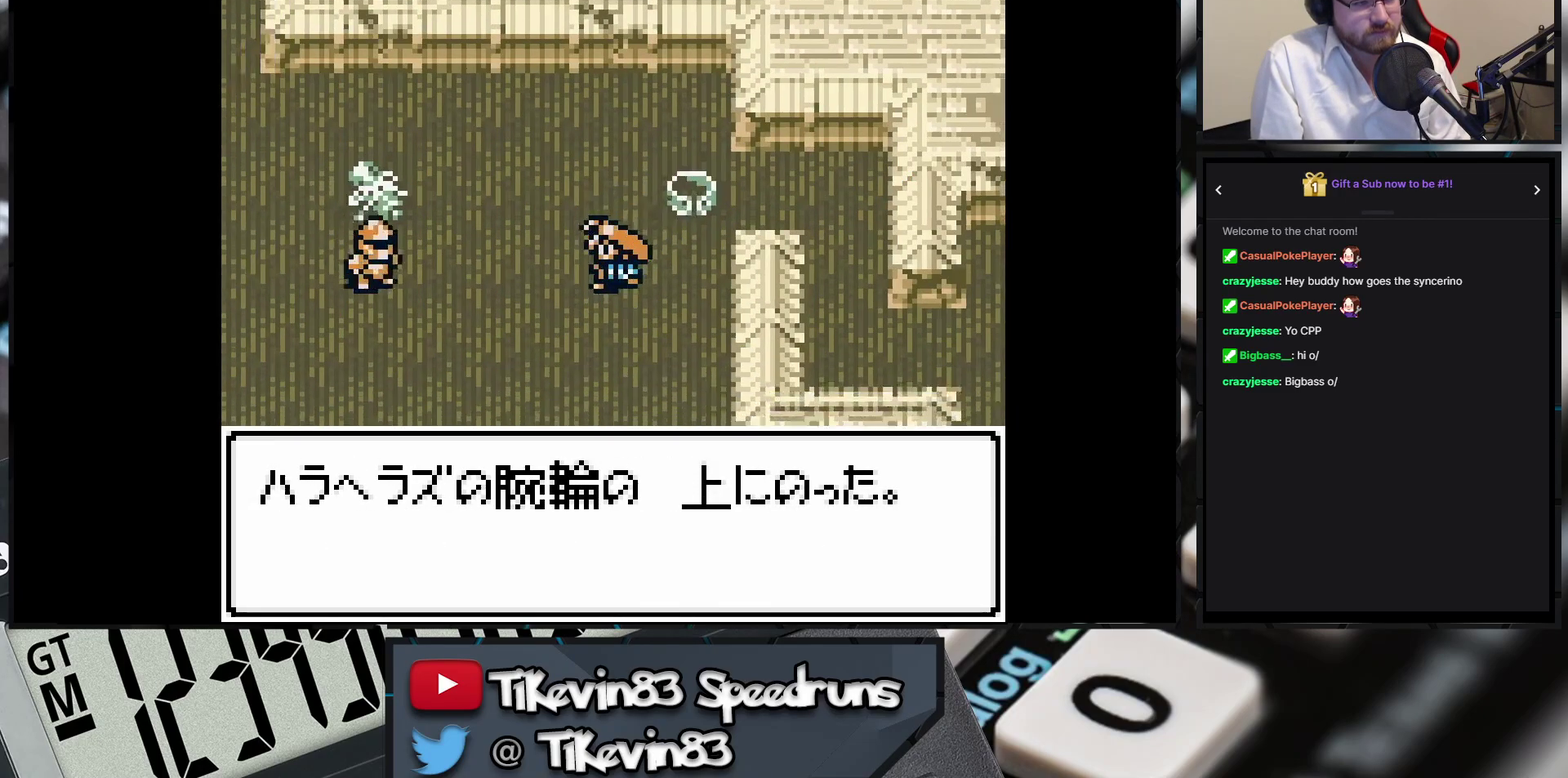
{"buttons": ["B", "DPAD_DOWN", "DPAD_LEFT"], "events": []}
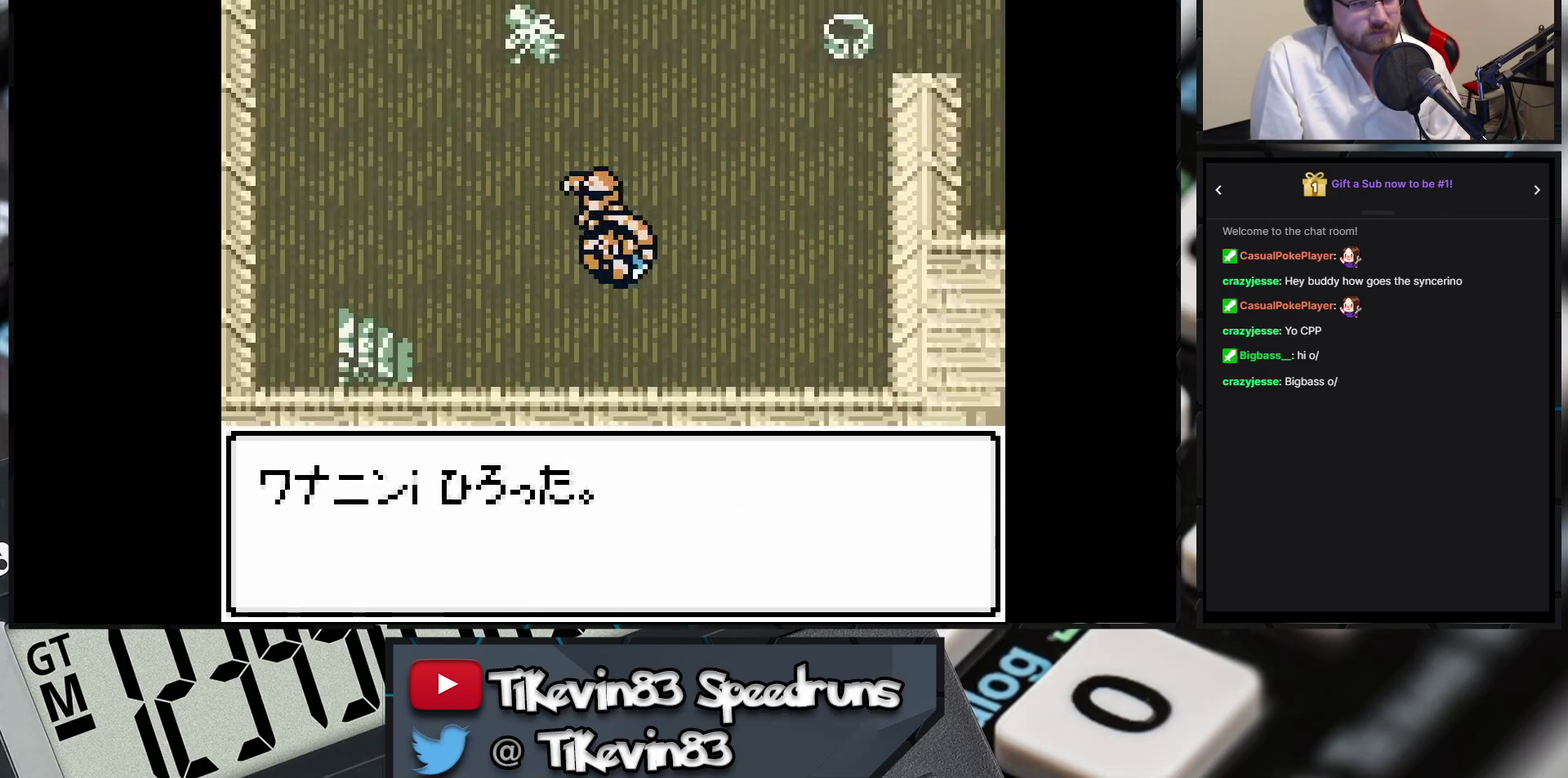
{"buttons": ["B", "DPAD_DOWN", "DPAD_LEFT"], "events": []}
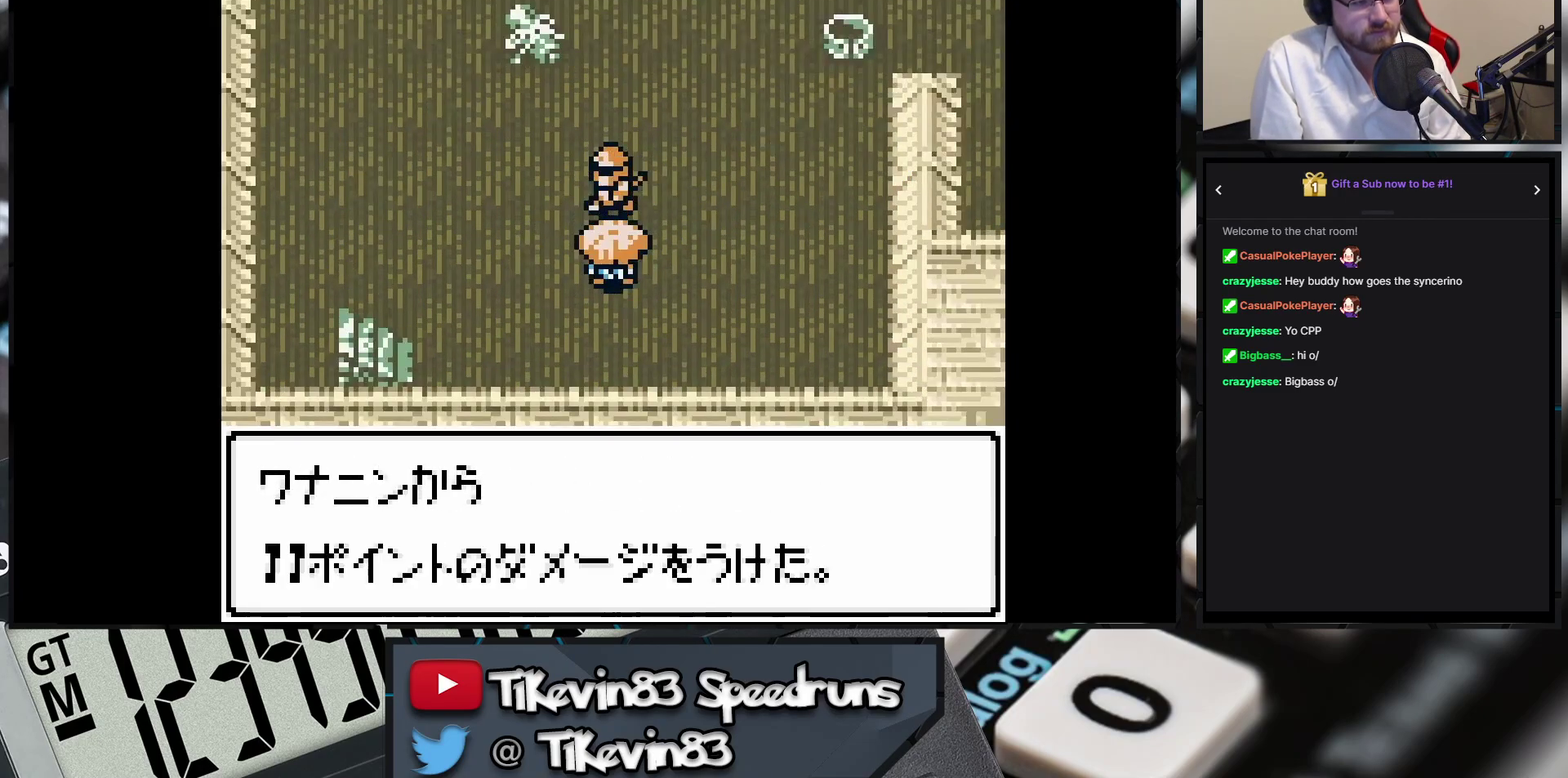
{"buttons": ["B", "DPAD_LEFT"], "events": [[17, "DPAD_DOWN", "up"]]}
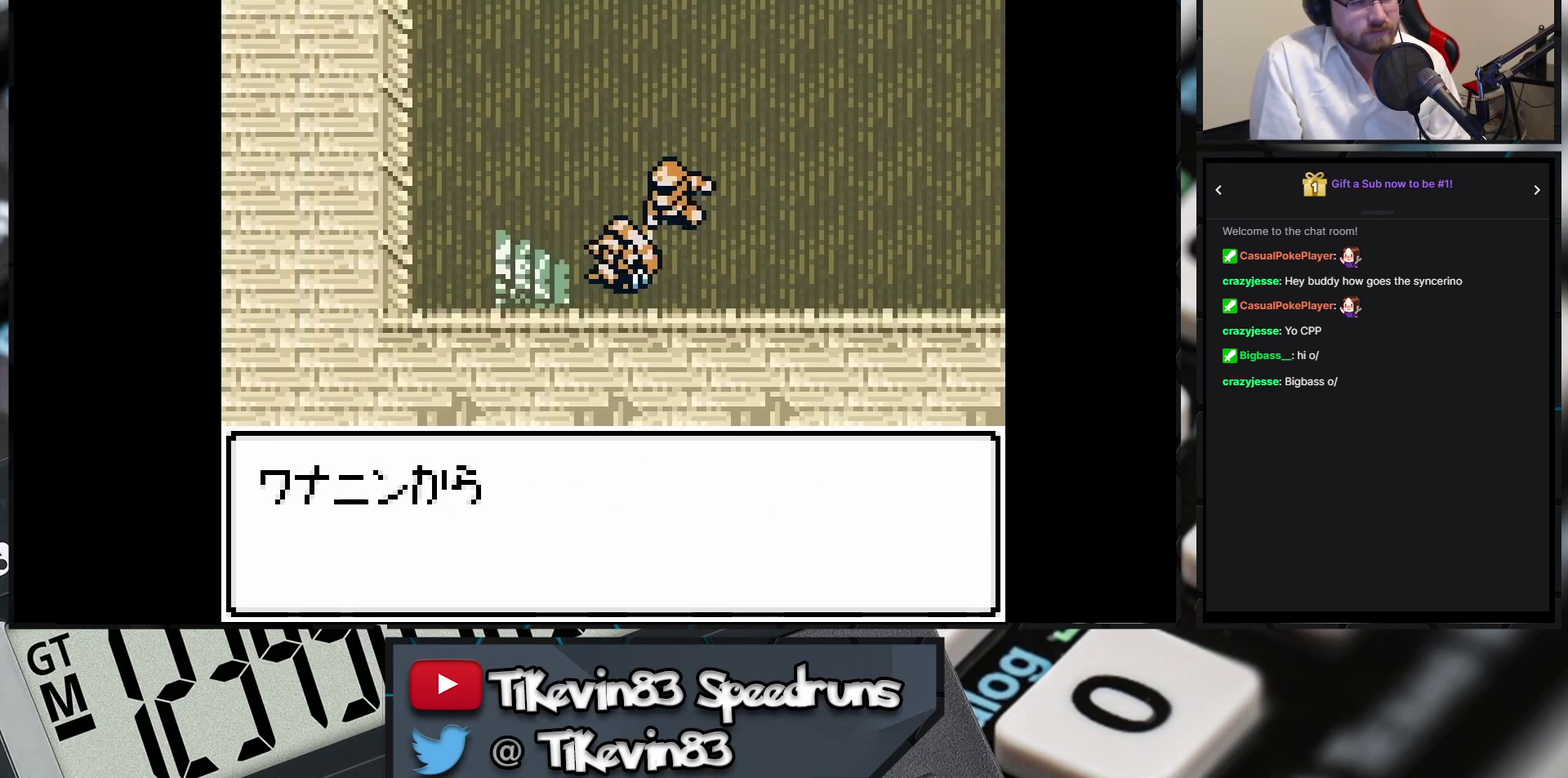
{"buttons": [], "events": [[467, "B", "up"], [467, "DPAD_LEFT", "up"]]}
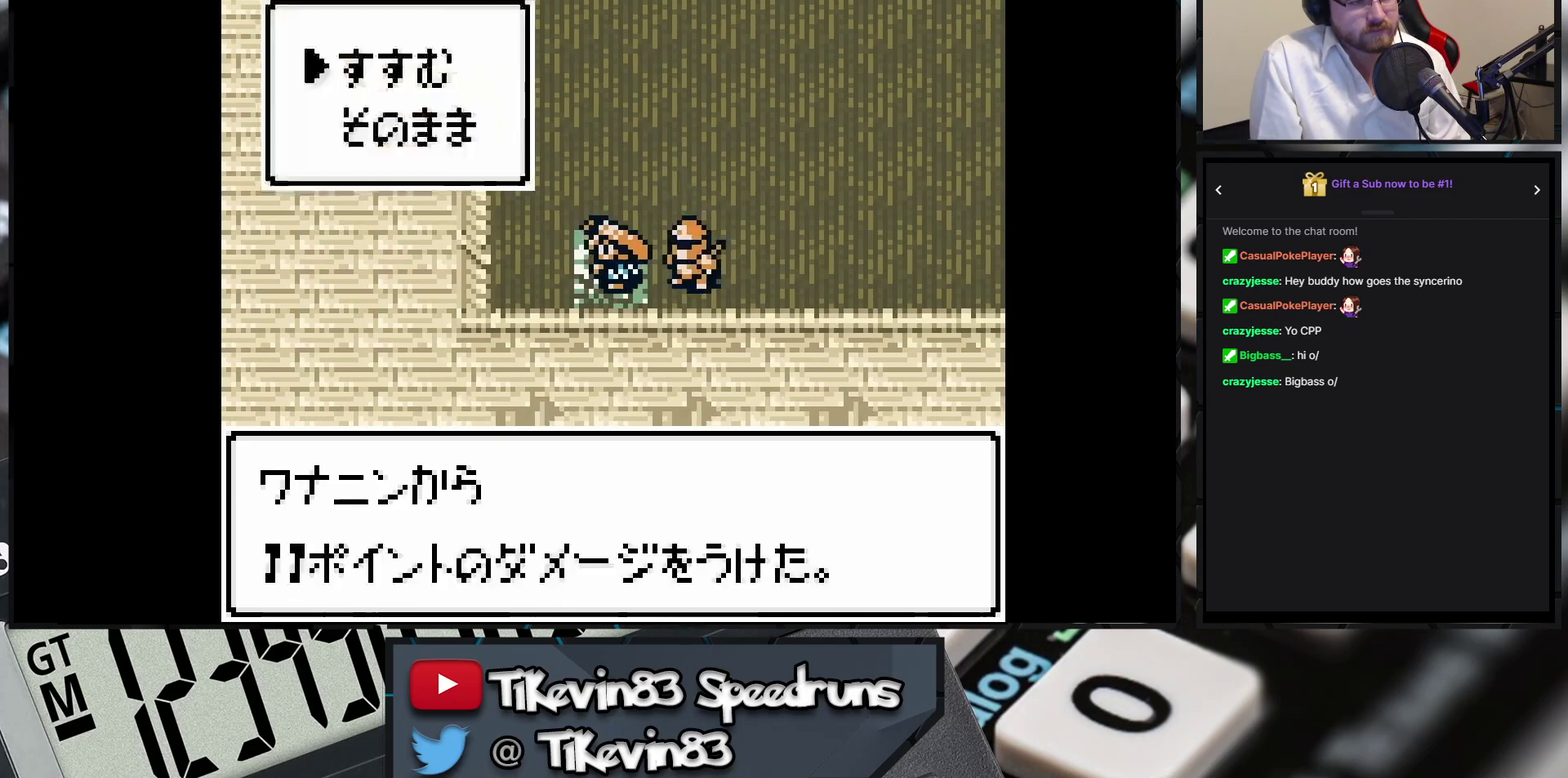
{"buttons": [], "events": []}
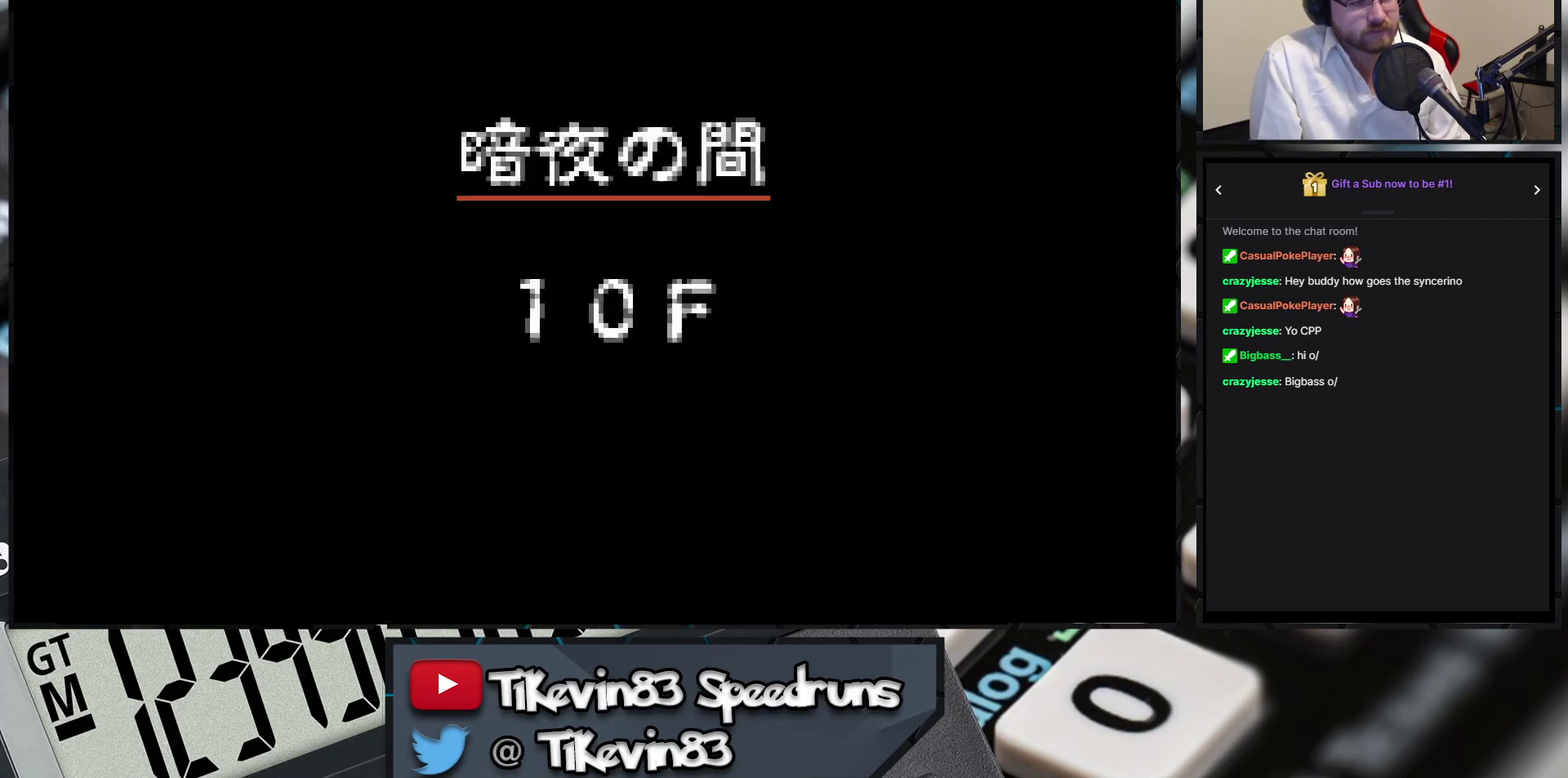
{"buttons": [], "events": []}
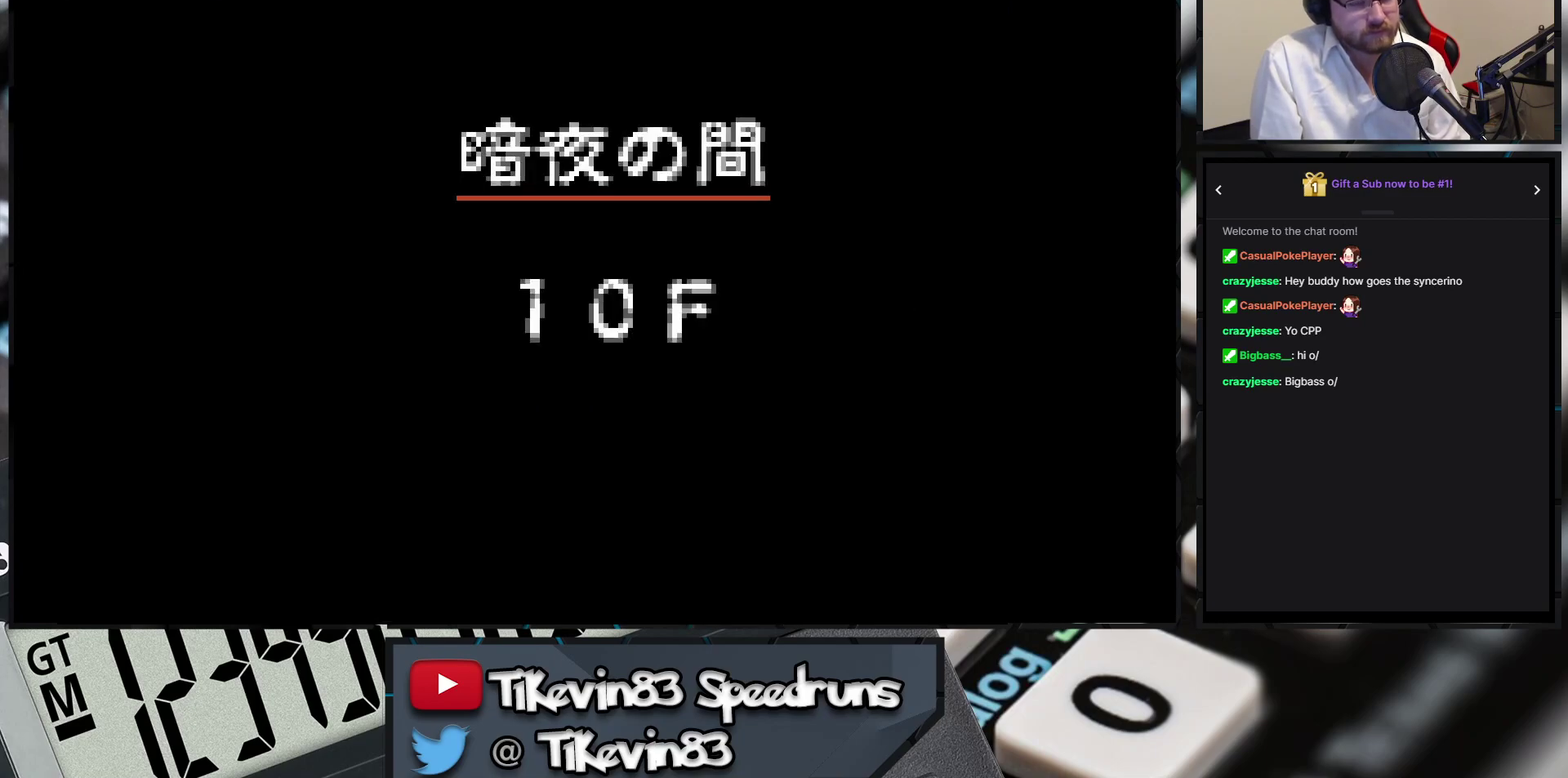
{"buttons": [], "events": []}
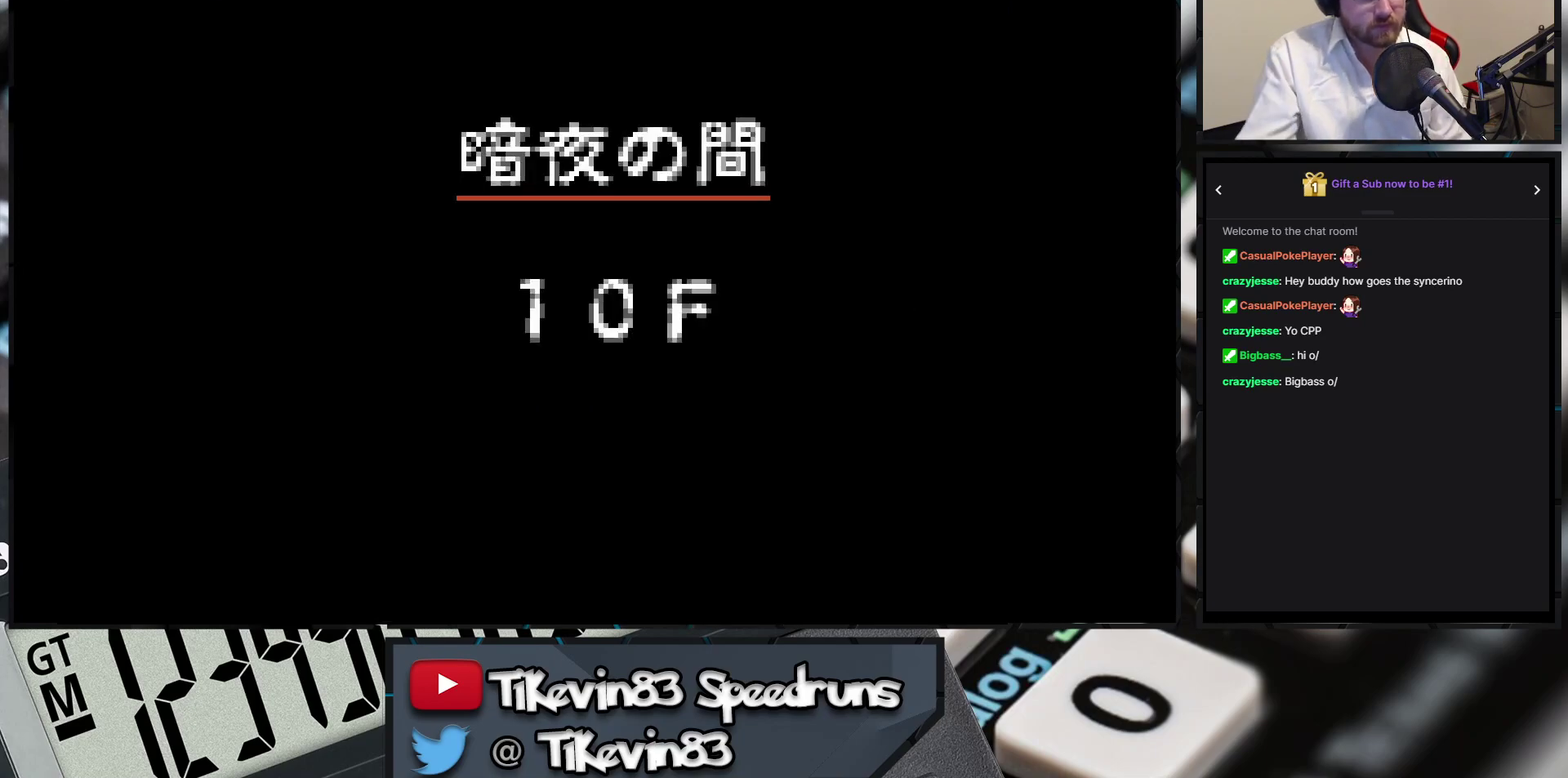
{"buttons": [], "events": []}
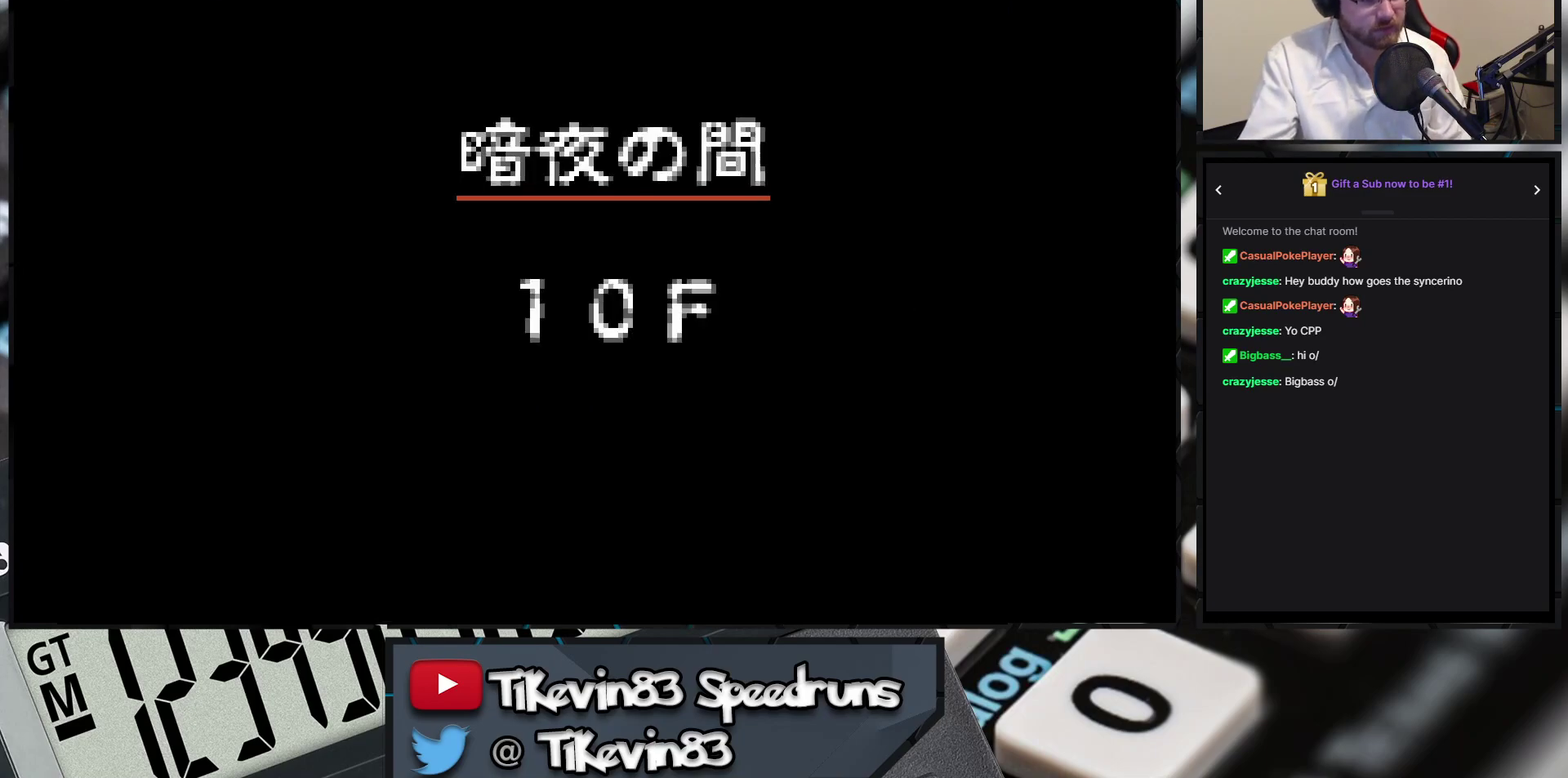
{"buttons": [], "events": []}
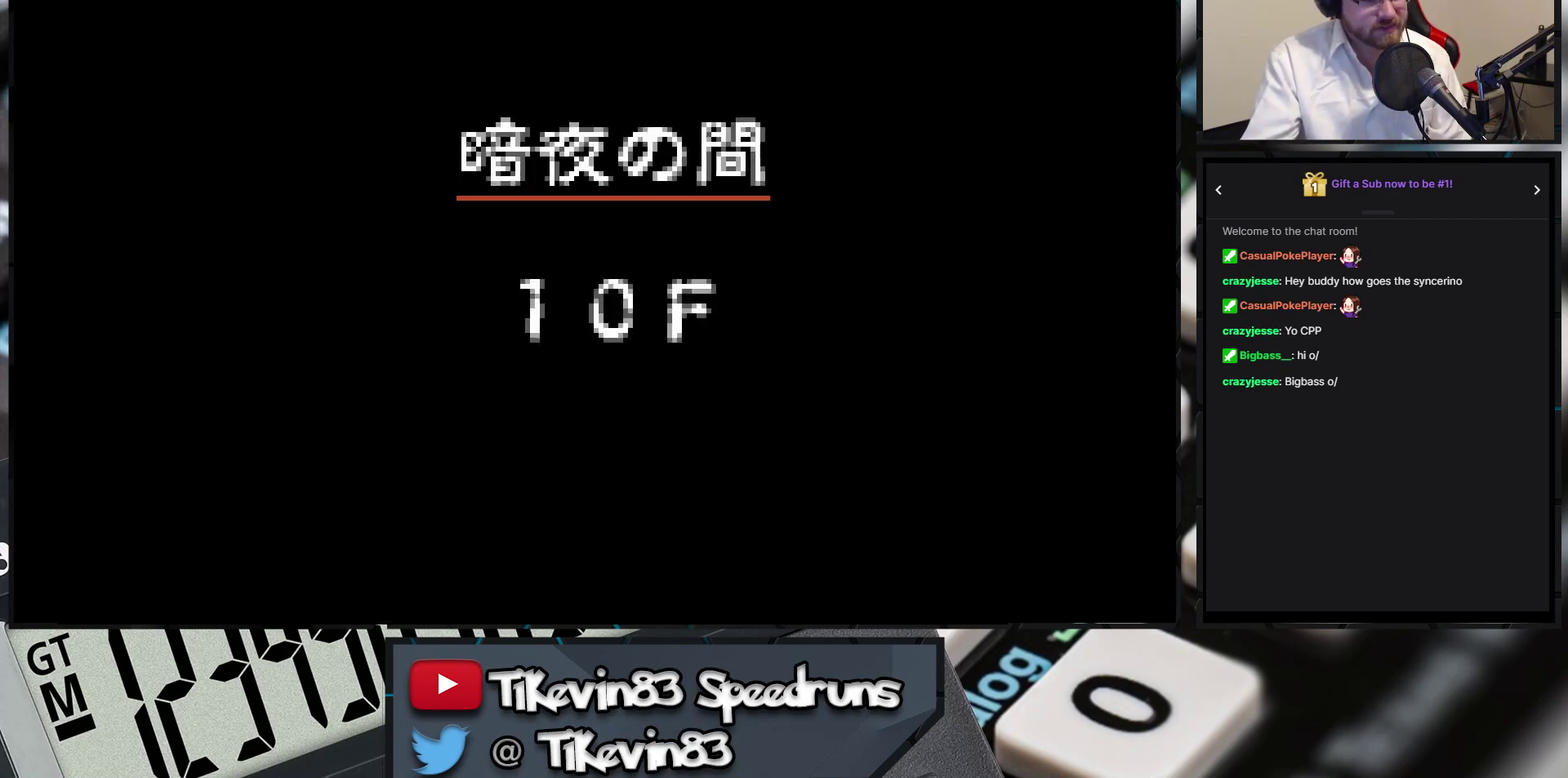
{"buttons": [], "events": []}
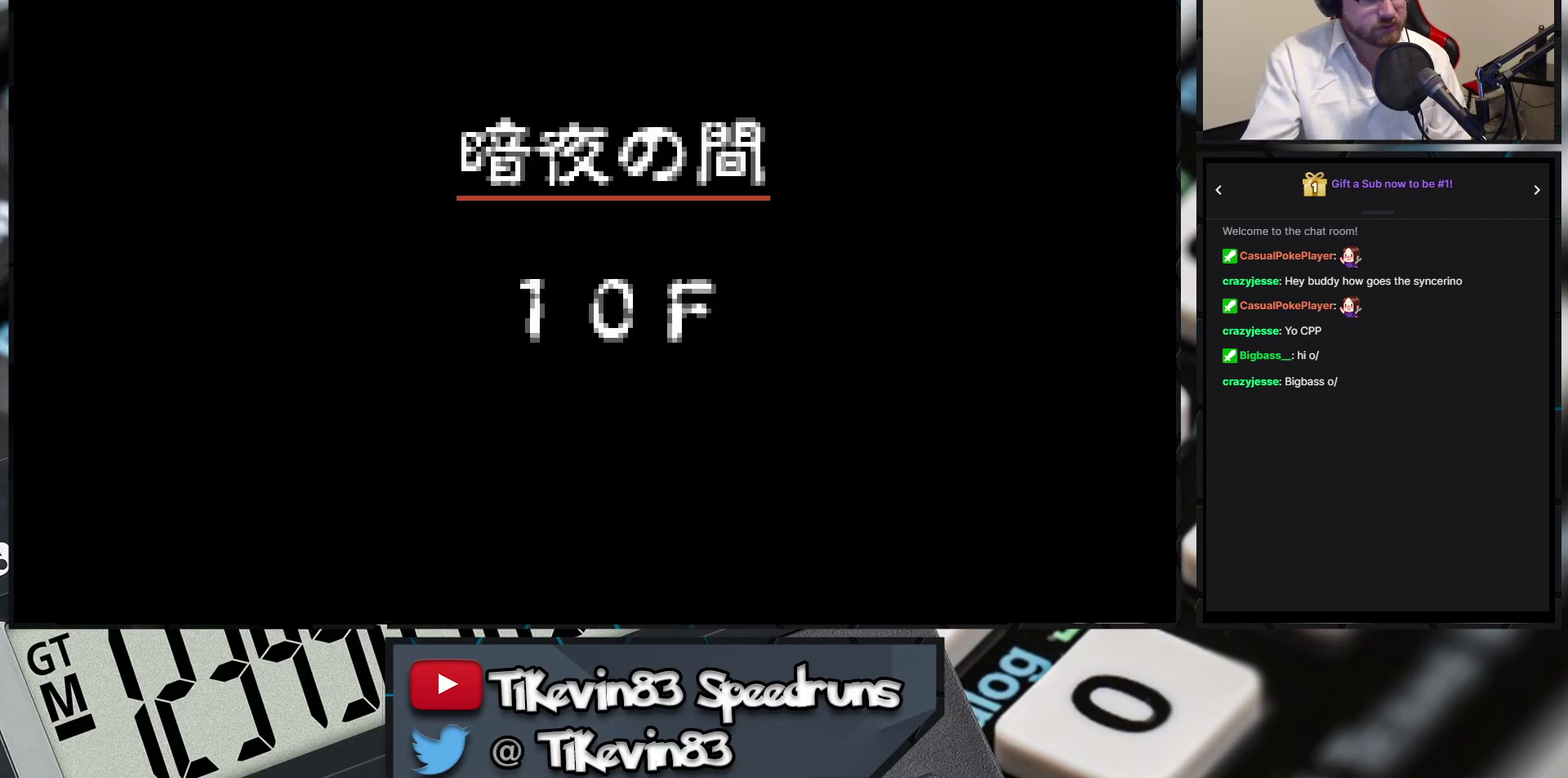
{"buttons": [], "events": []}
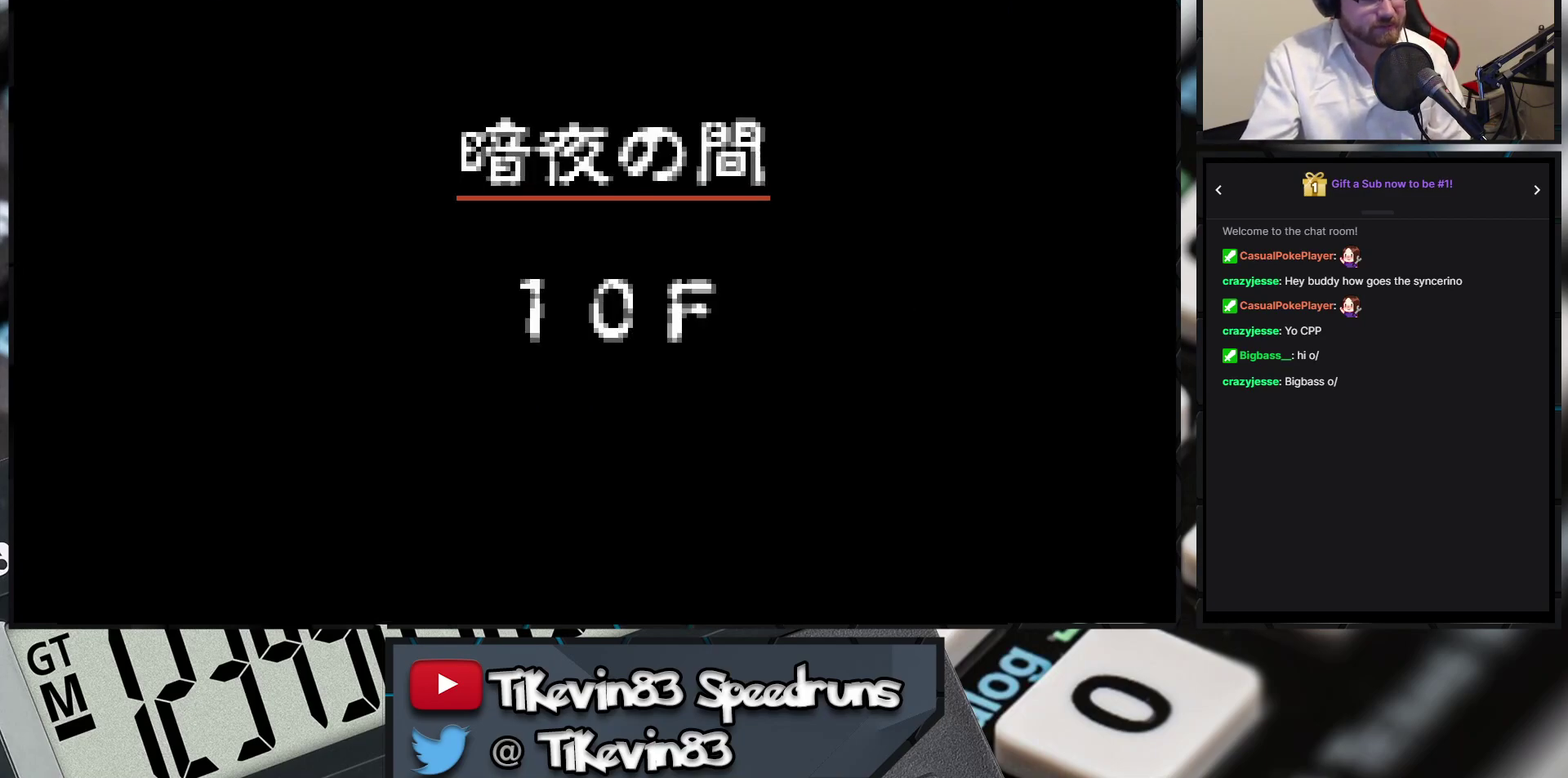
{"buttons": [], "events": []}
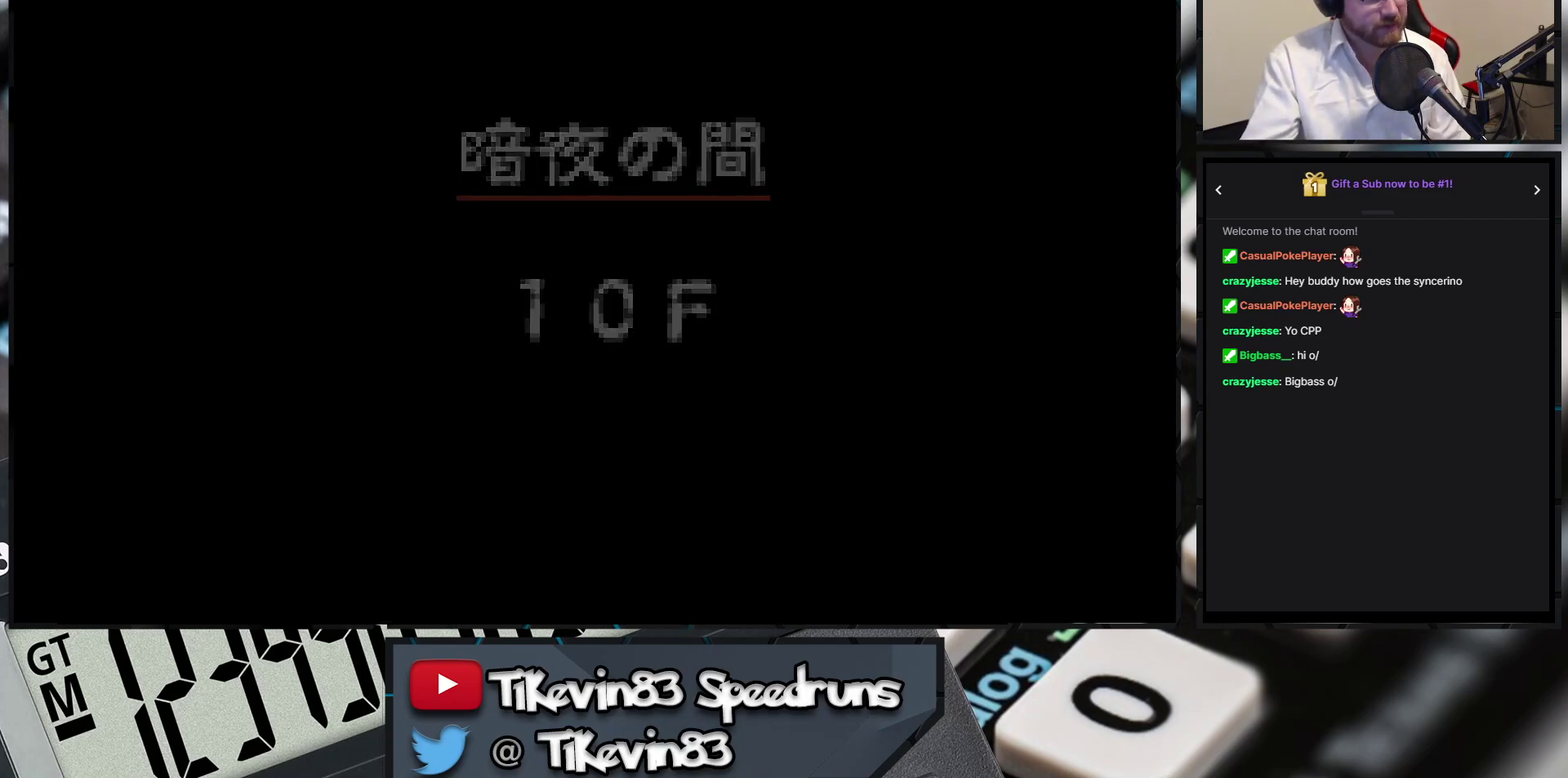
{"buttons": [], "events": []}
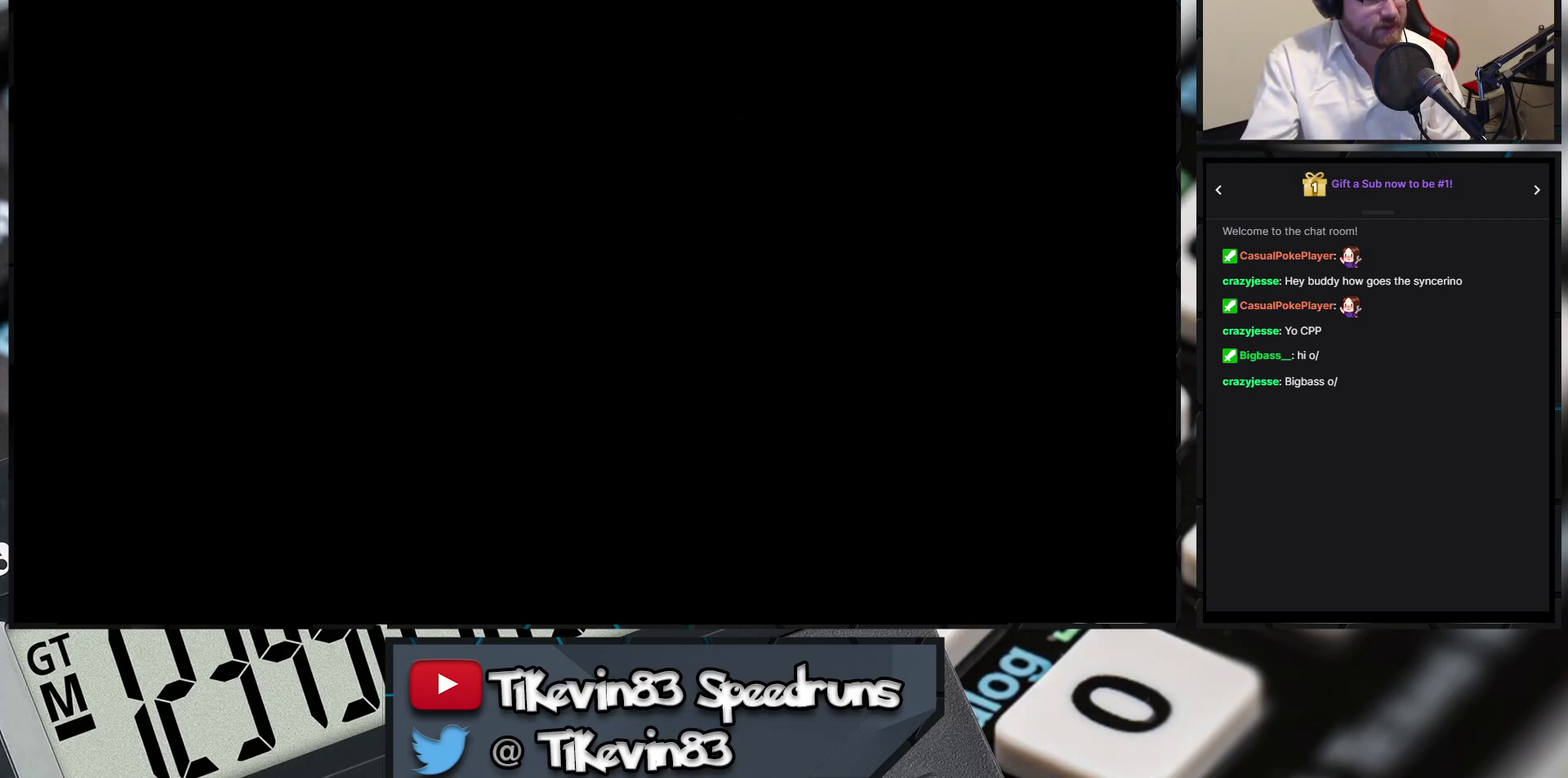
{"buttons": ["B", "DPAD_RIGHT"], "events": [[333, "B", "down"], [333, "DPAD_RIGHT", "down"]]}
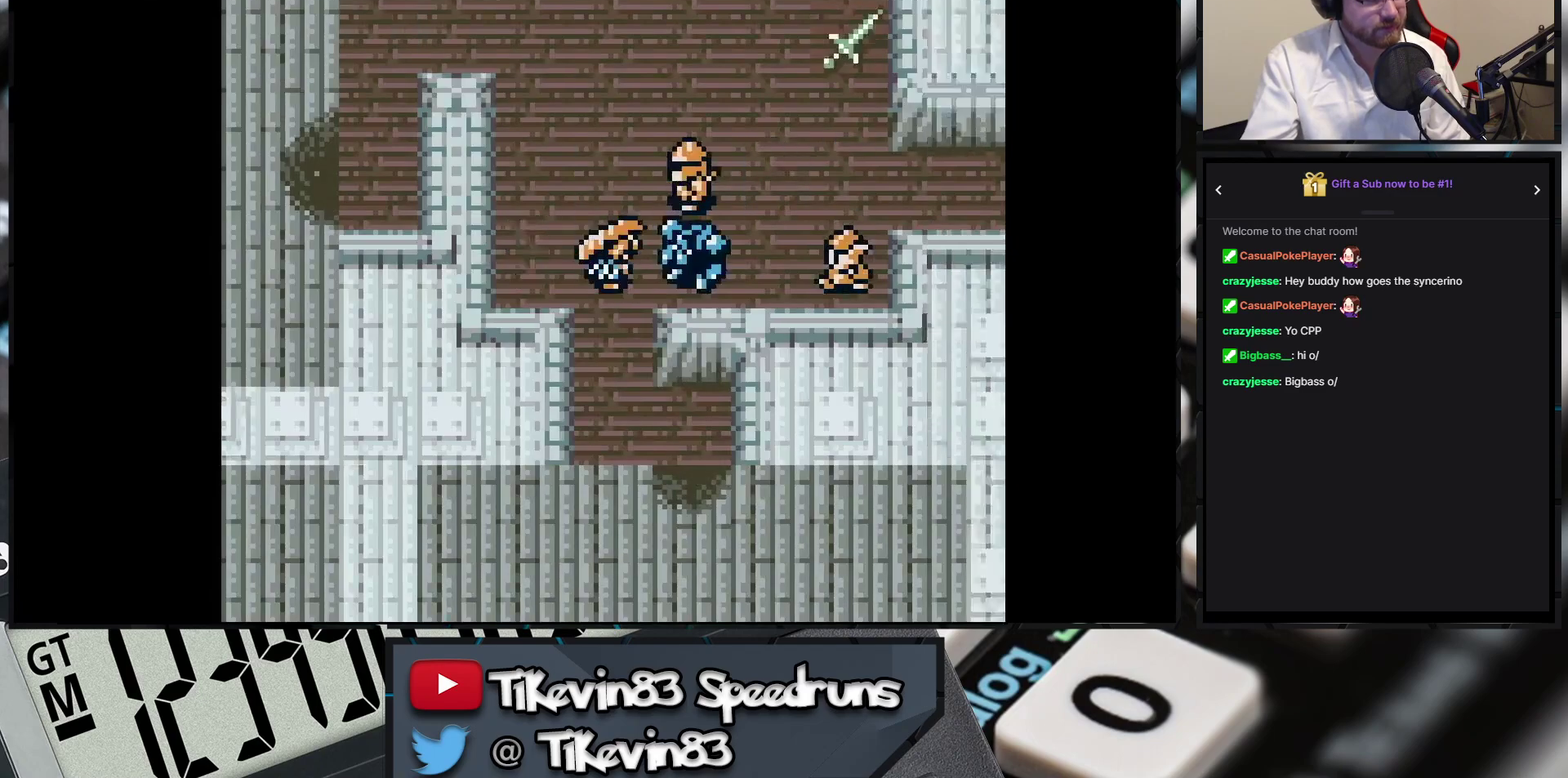
{"buttons": ["B", "DPAD_DOWN"], "events": [[167, "DPAD_DOWN", "down"], [167, "DPAD_RIGHT", "up"]]}
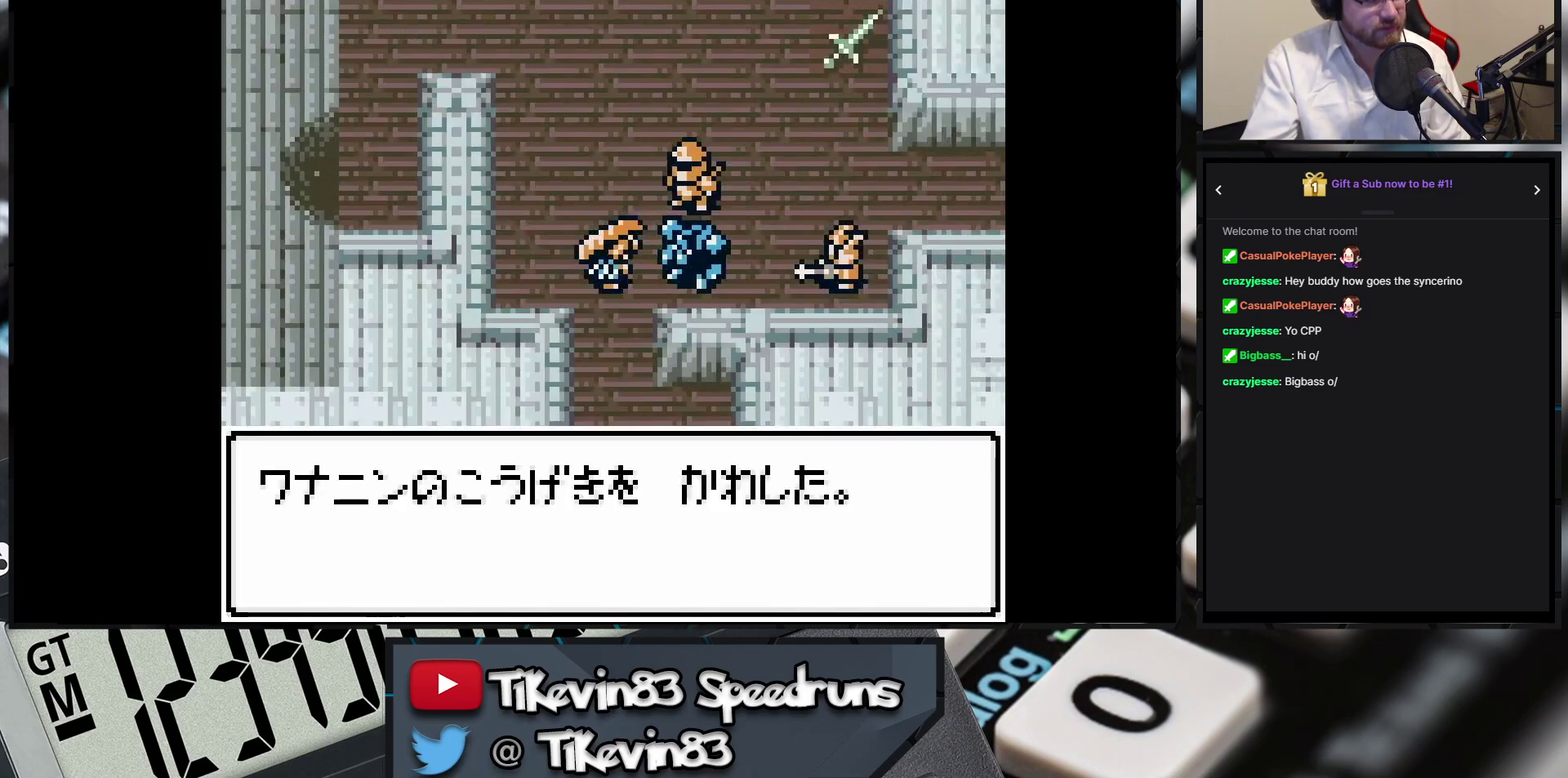
{"buttons": ["B", "DPAD_DOWN"], "events": []}
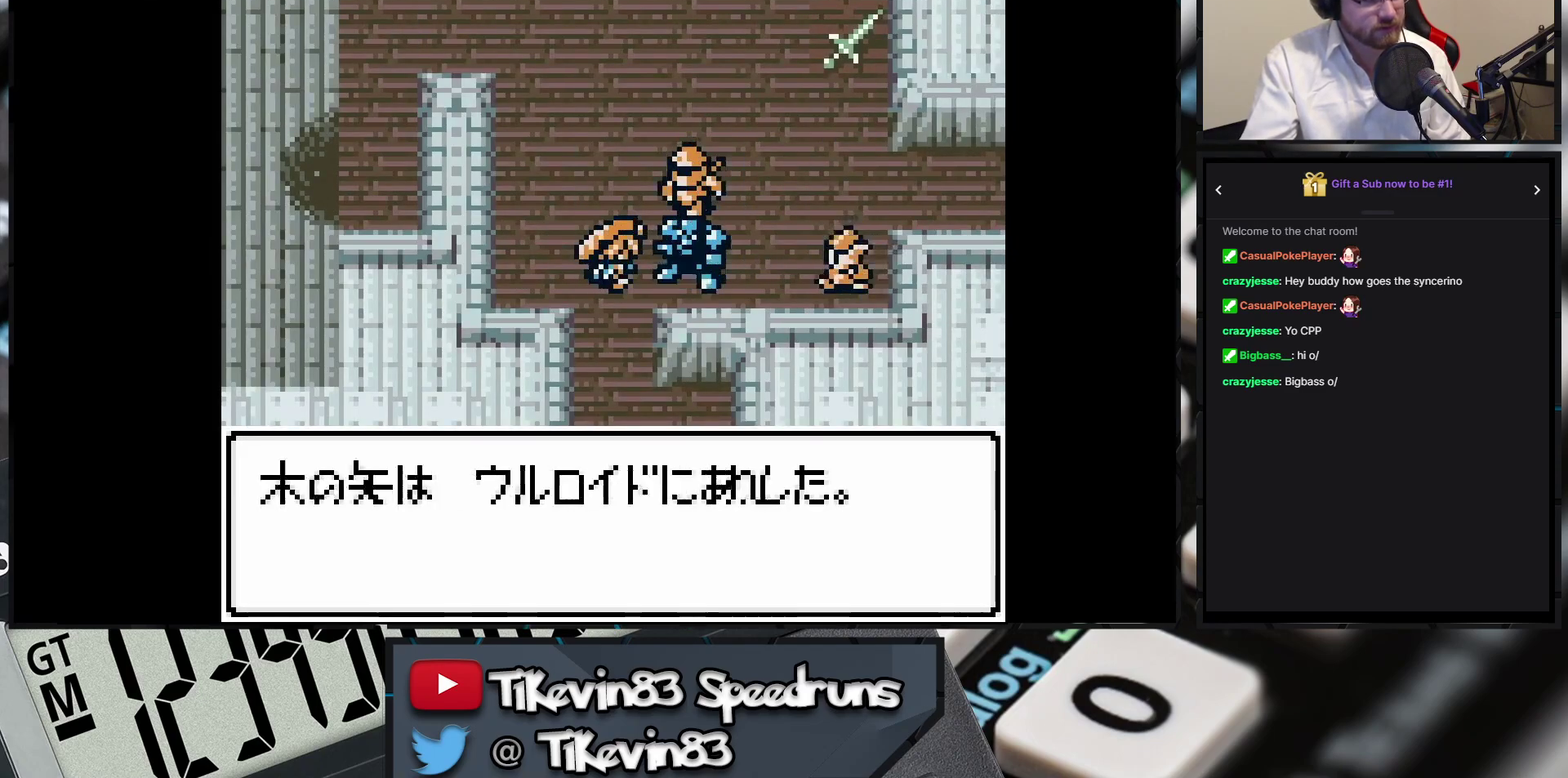
{"buttons": ["B", "DPAD_DOWN"], "events": []}
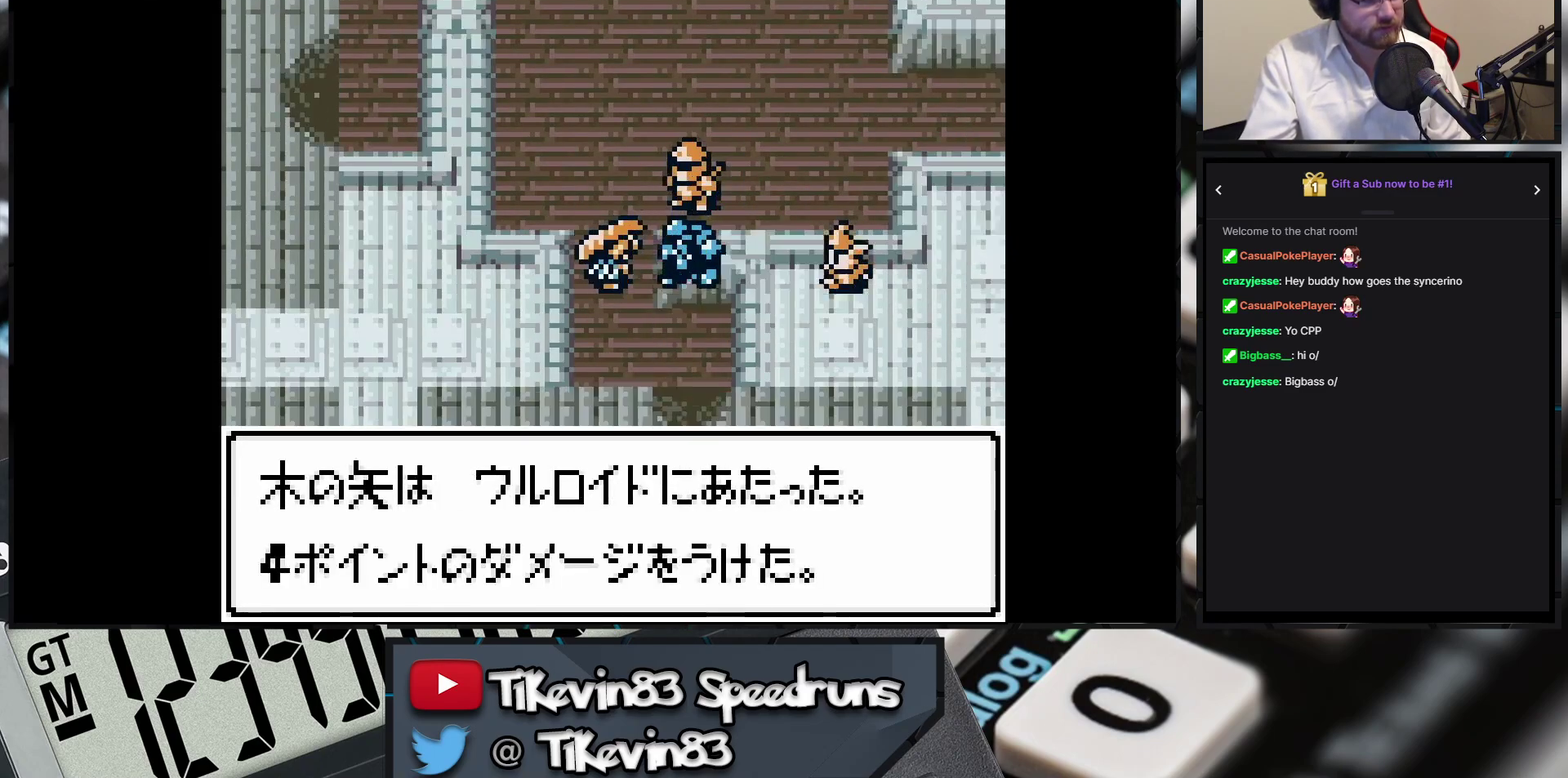
{"buttons": ["B"], "events": [[233, "DPAD_DOWN", "up"]]}
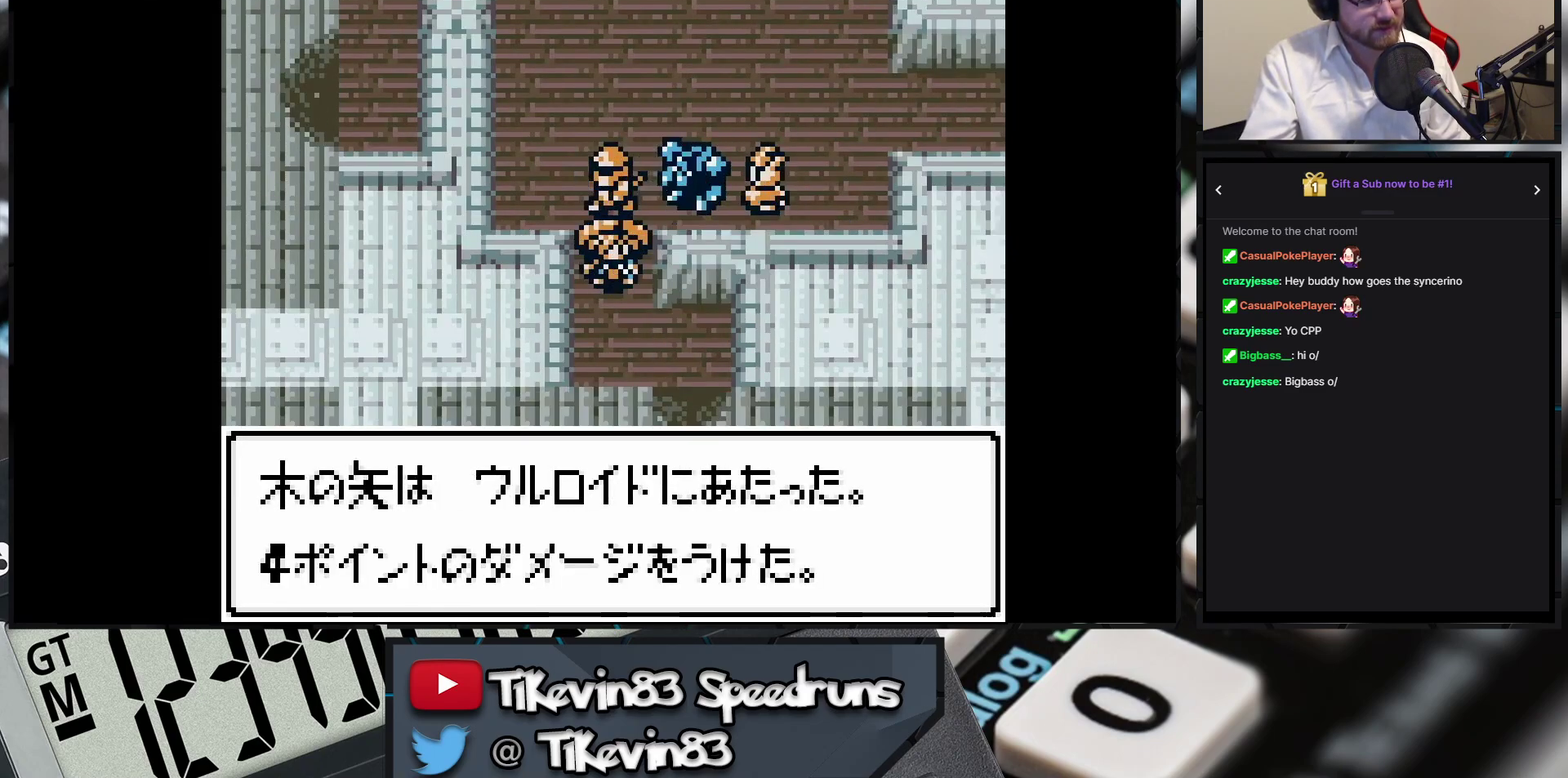
{"buttons": ["B"], "events": []}
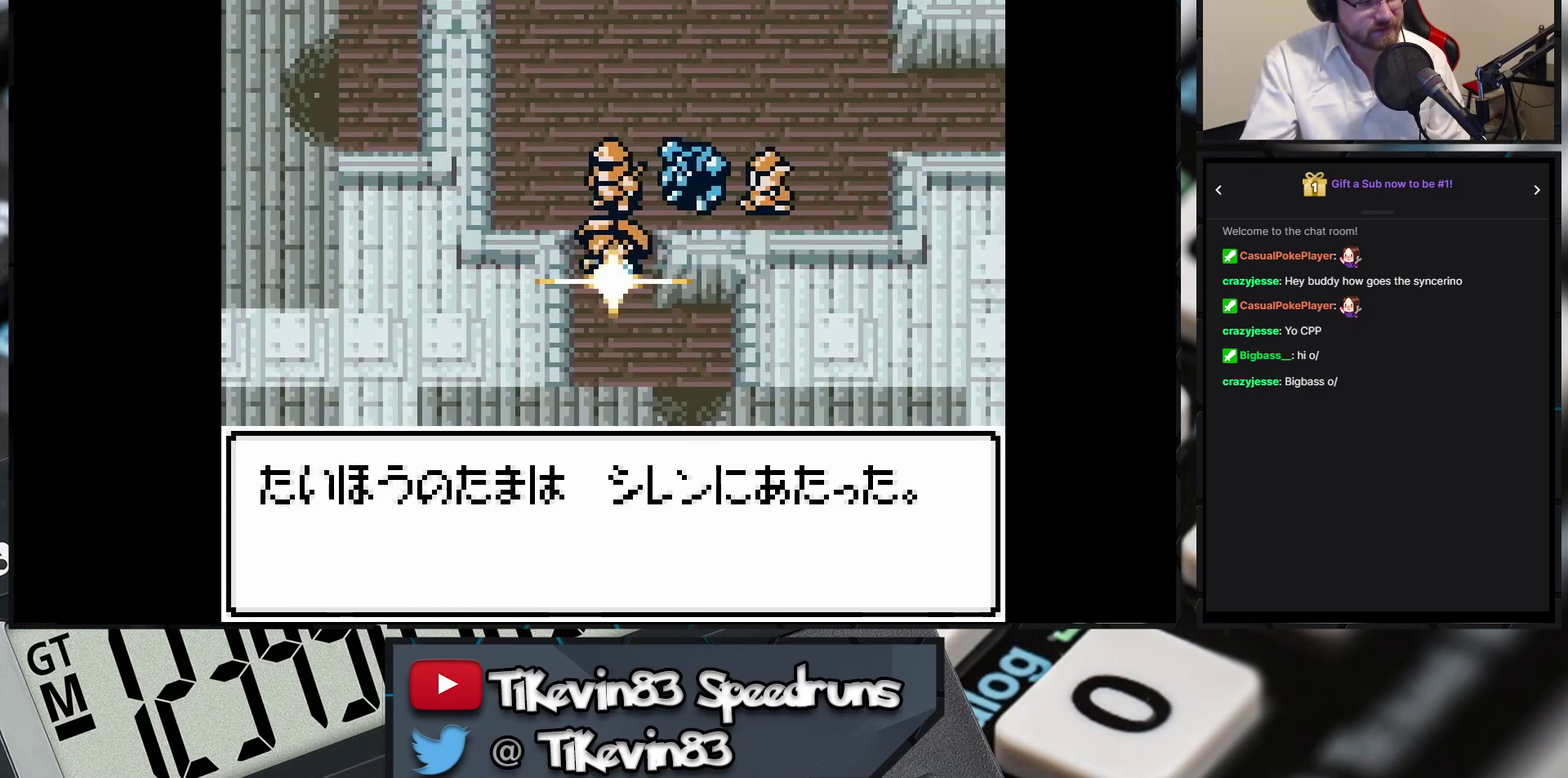
{"buttons": ["B"], "events": []}
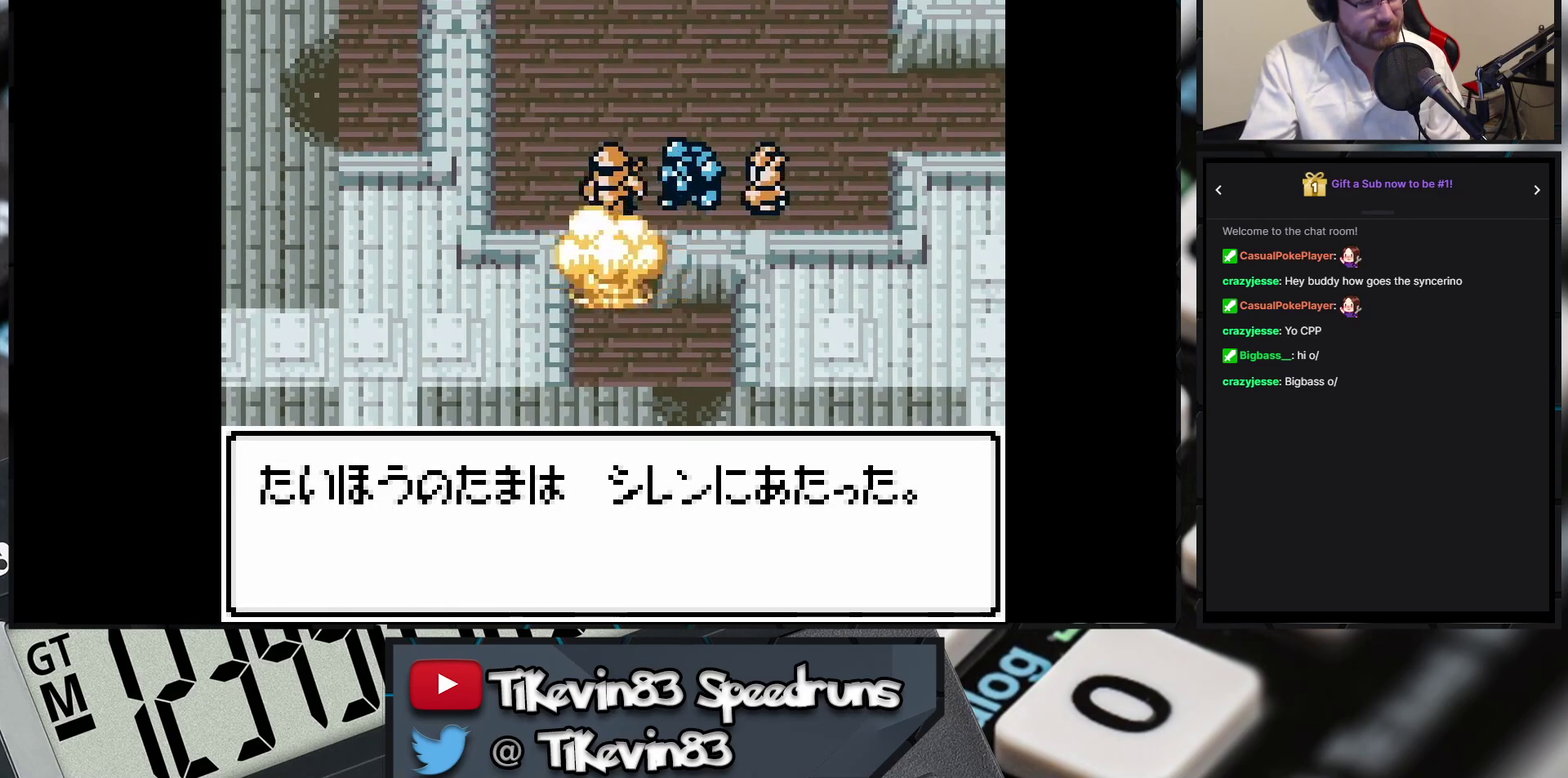
{"buttons": ["B"], "events": []}
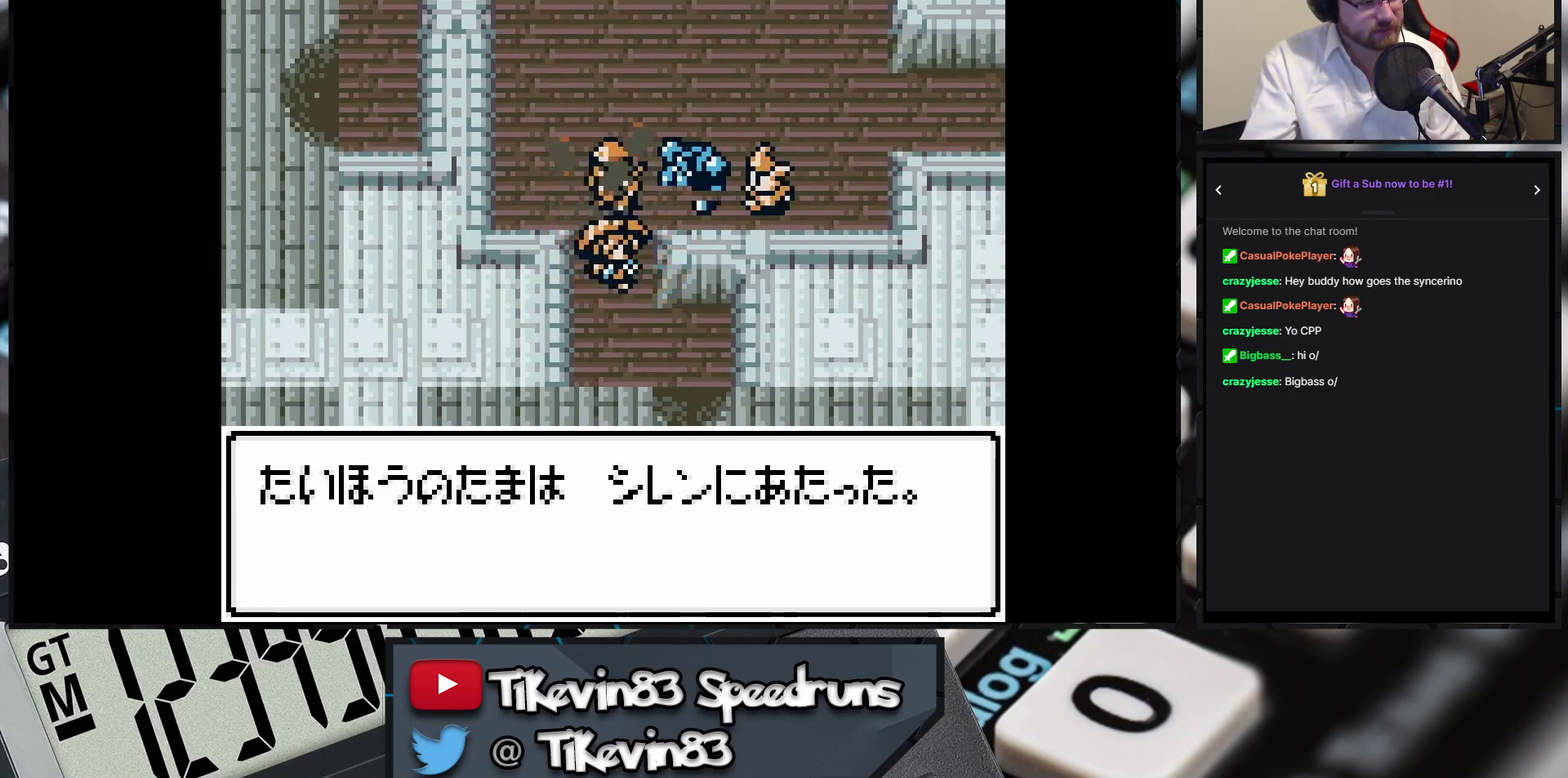
{"buttons": ["B", "DPAD_DOWN", "DPAD_RIGHT"], "events": [[183, "DPAD_DOWN", "down"], [183, "DPAD_RIGHT", "down"]]}
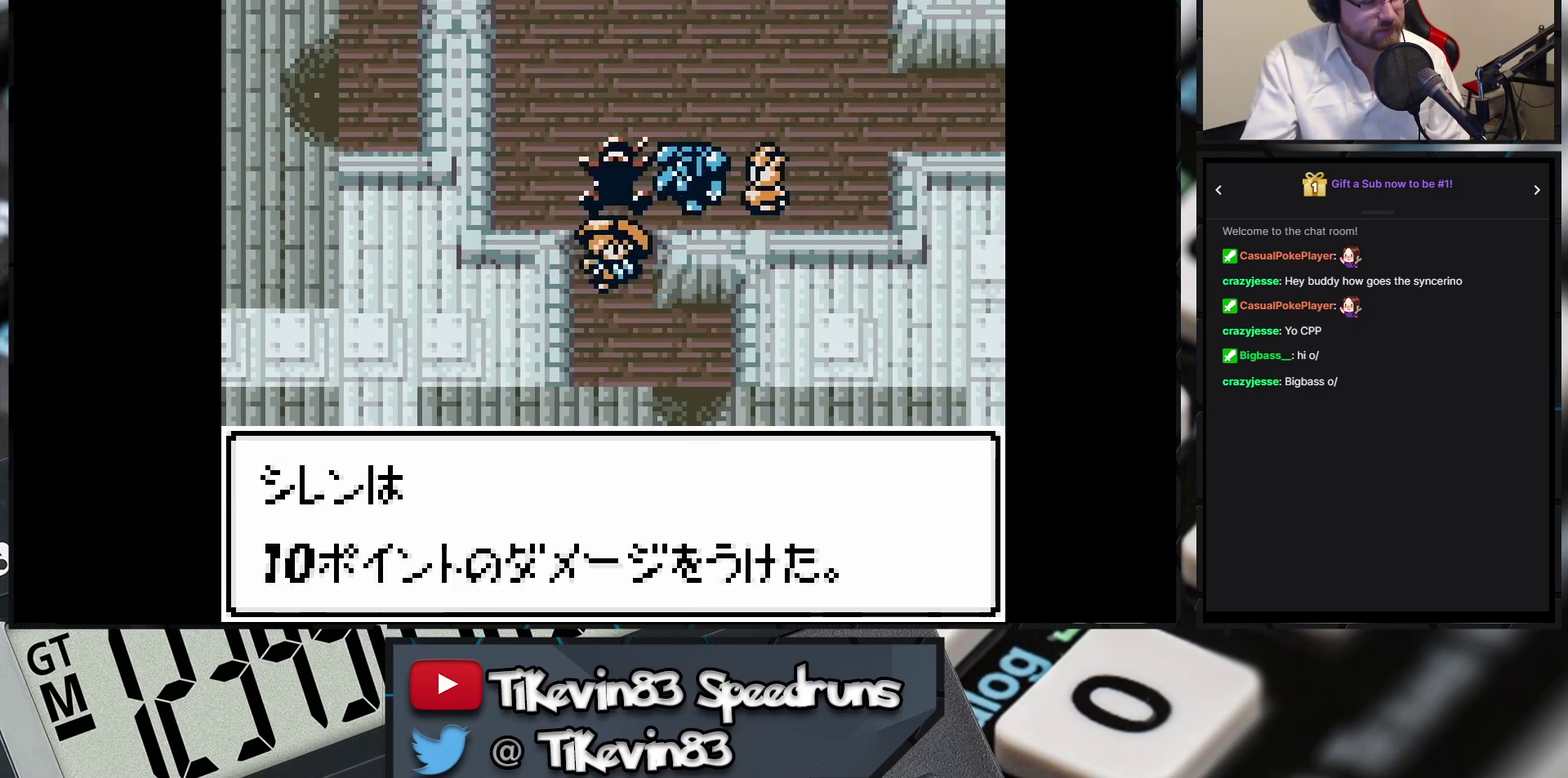
{"buttons": ["B", "DPAD_DOWN", "DPAD_RIGHT"], "events": []}
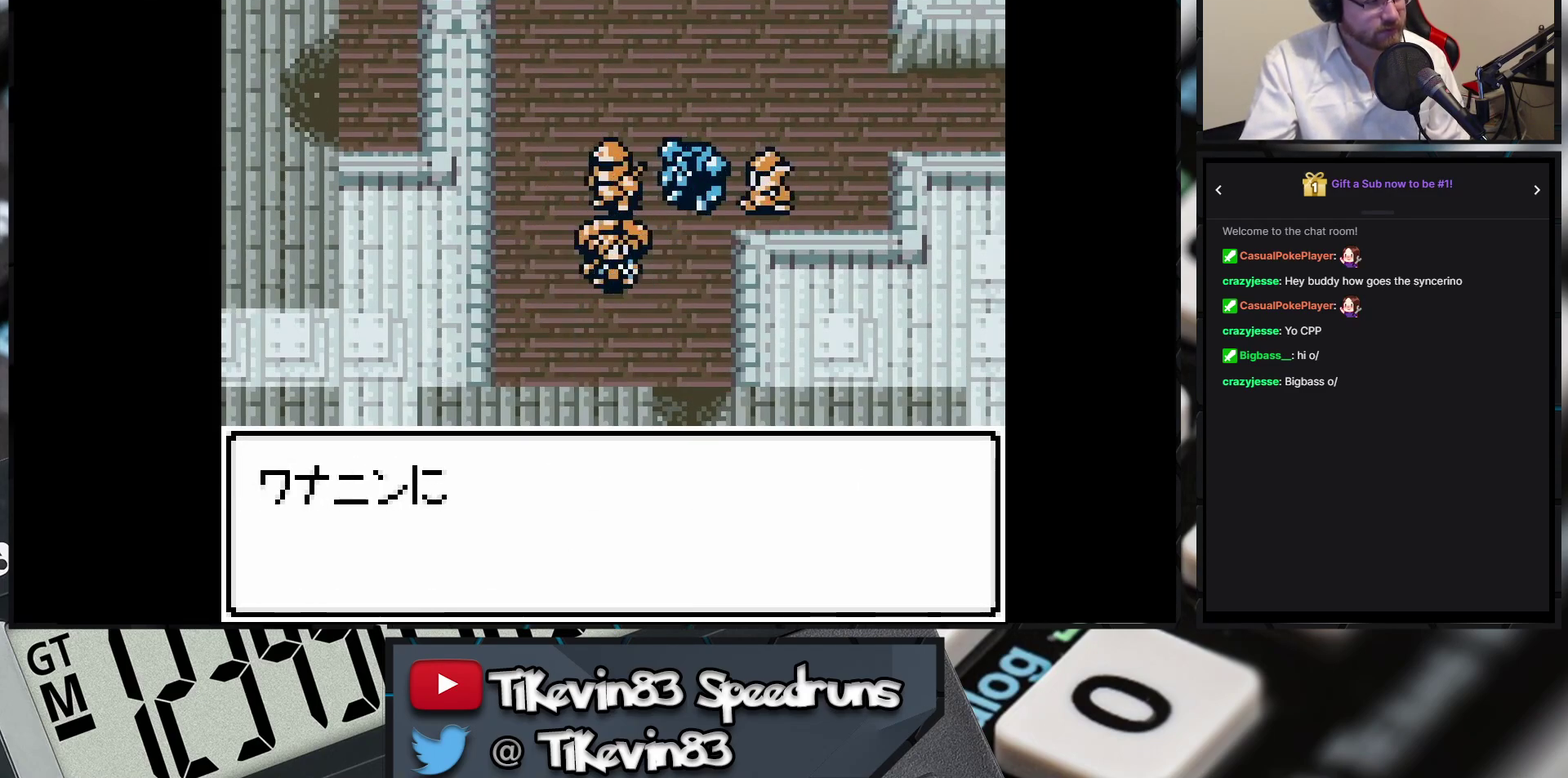
{"buttons": ["B", "DPAD_DOWN"], "events": [[300, "DPAD_RIGHT", "up"]]}
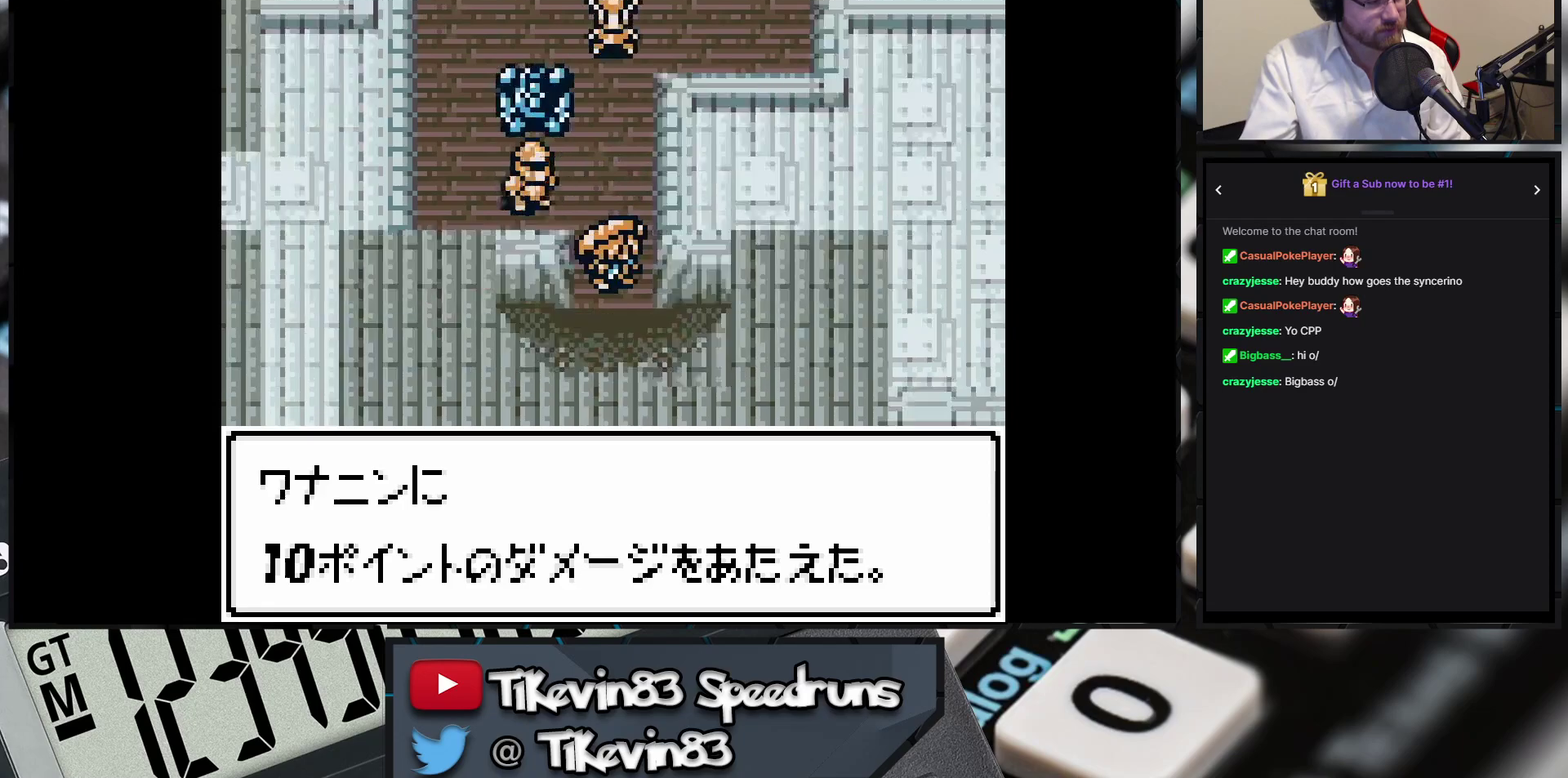
{"buttons": ["B", "DPAD_DOWN"], "events": []}
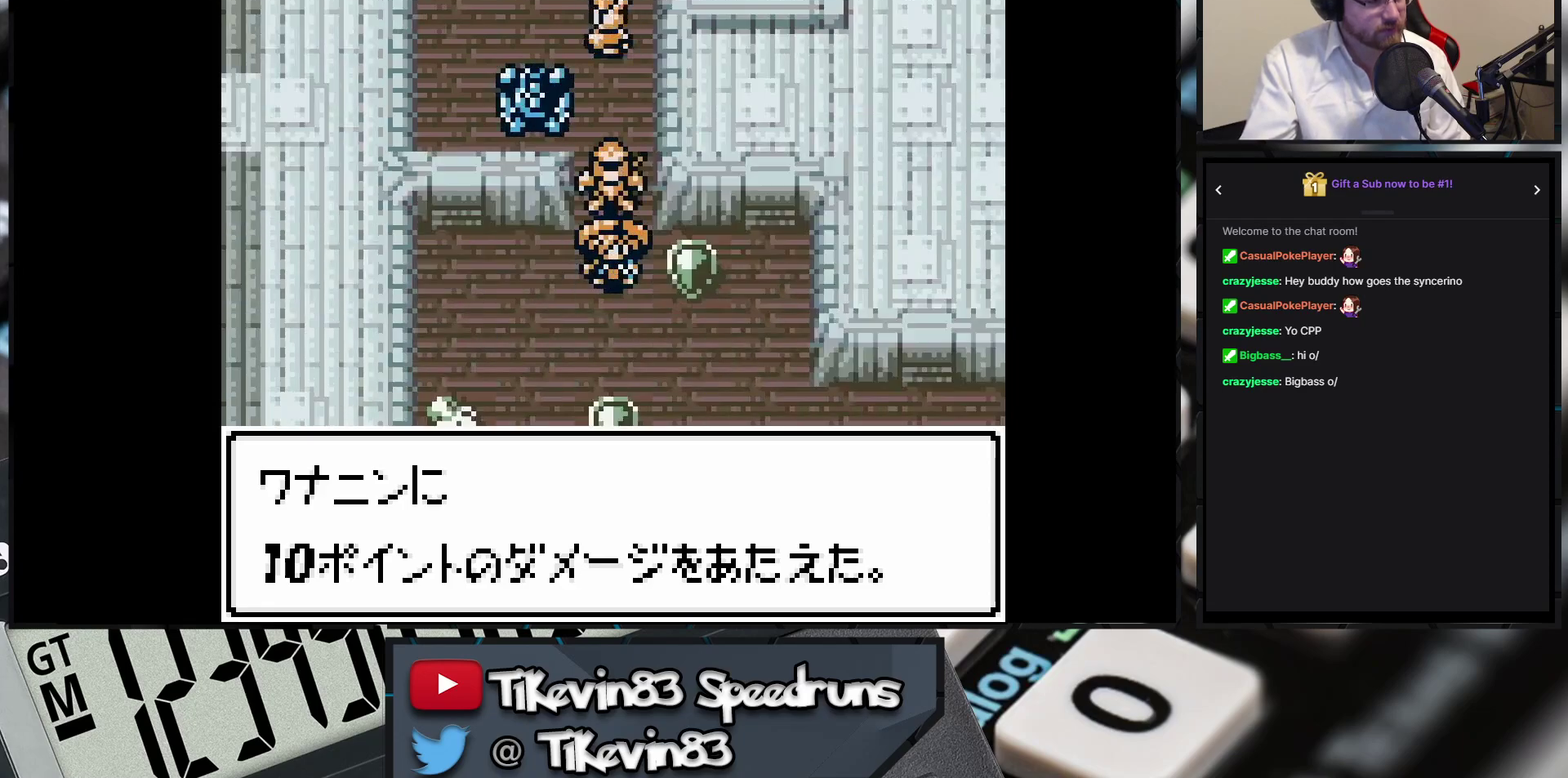
{"buttons": ["B", "DPAD_DOWN", "DPAD_LEFT"], "events": [[167, "DPAD_RIGHT", "down"], [300, "DPAD_RIGHT", "up"], [417, "DPAD_LEFT", "down"]]}
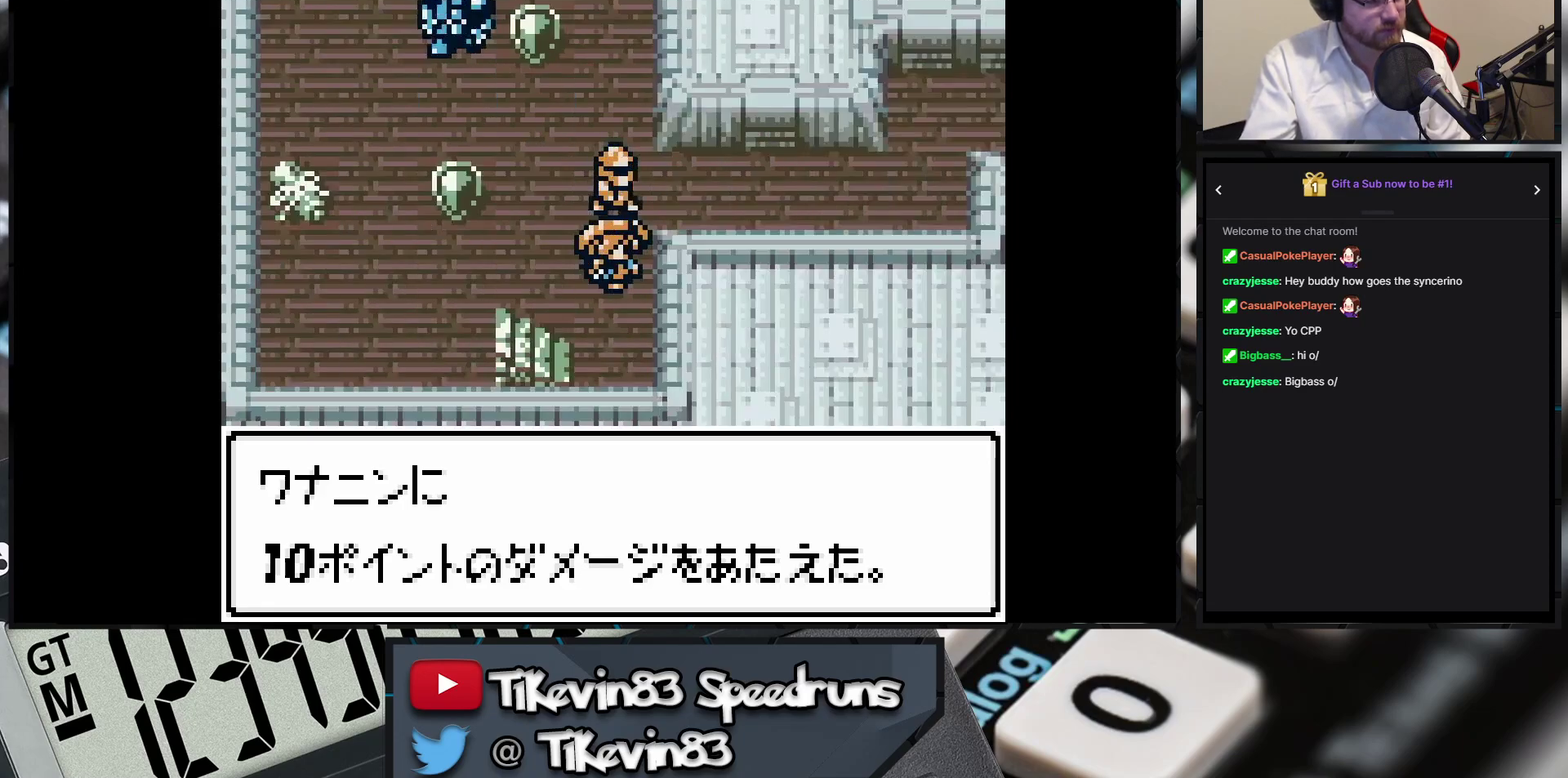
{"buttons": [], "events": [[117, "DPAD_LEFT", "up"], [133, "B", "up"], [133, "DPAD_DOWN", "up"]]}